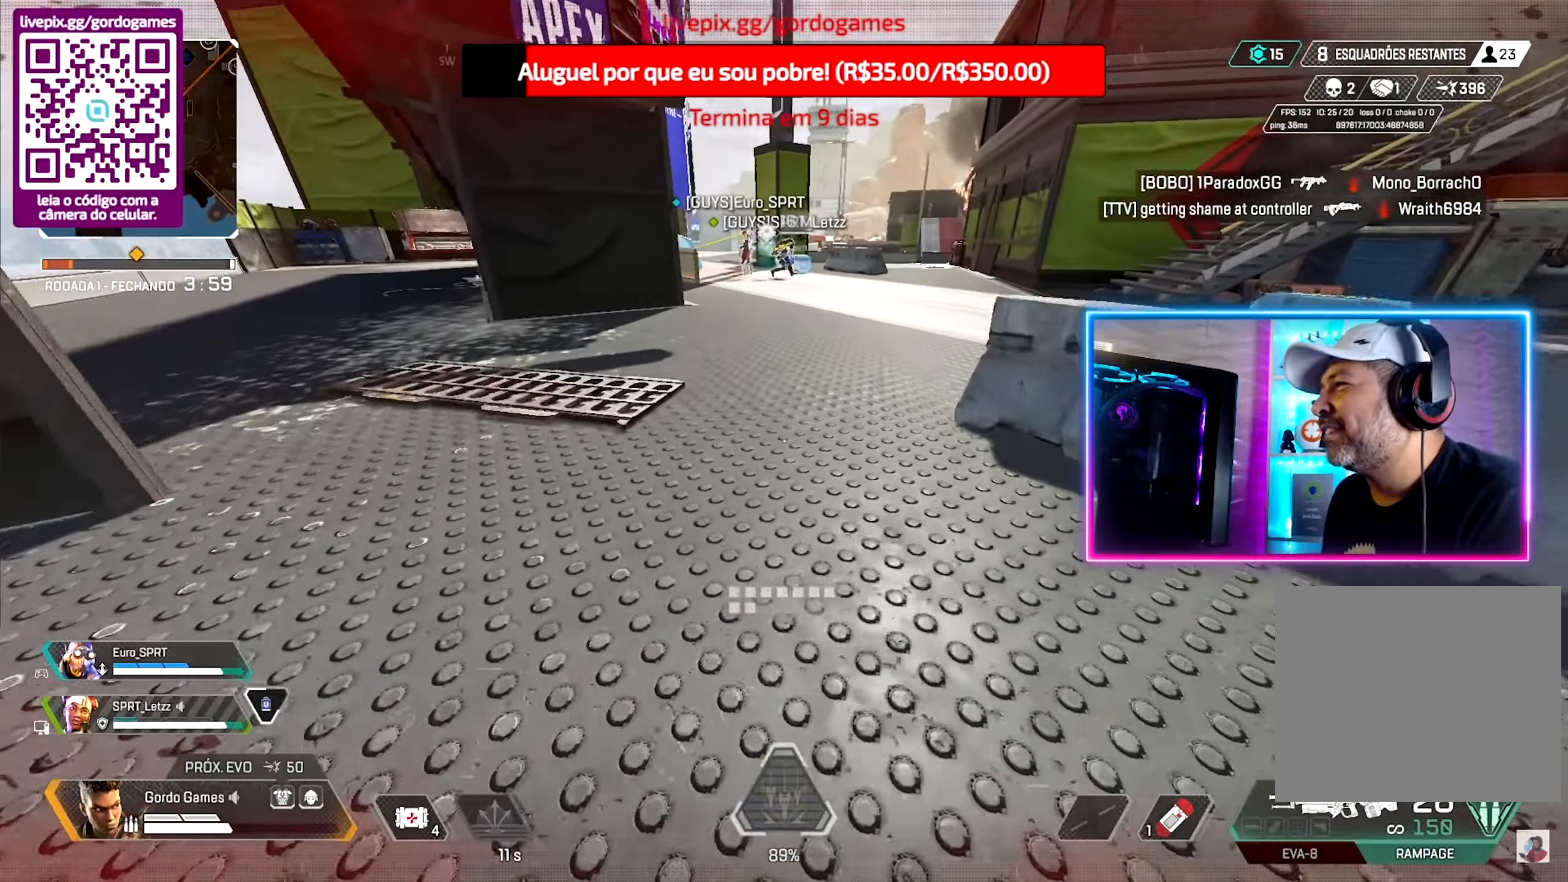
Gameplay with a controller (PlayStation layout); each line is a JSON object with the inputs held at the frame after it. "events" lists button and stick changes between this image and that frame as [ms after this image, input, new state], when the widget could be followed in between.
{"buttons": ["CIRCLE"], "left_stick": "up", "right_stick": "center", "events": [[33, "CIRCLE", "down"], [133, "right_stick", "up"], [267, "L1", "down"], [333, "right_stick", "center"], [383, "L1", "up"]]}
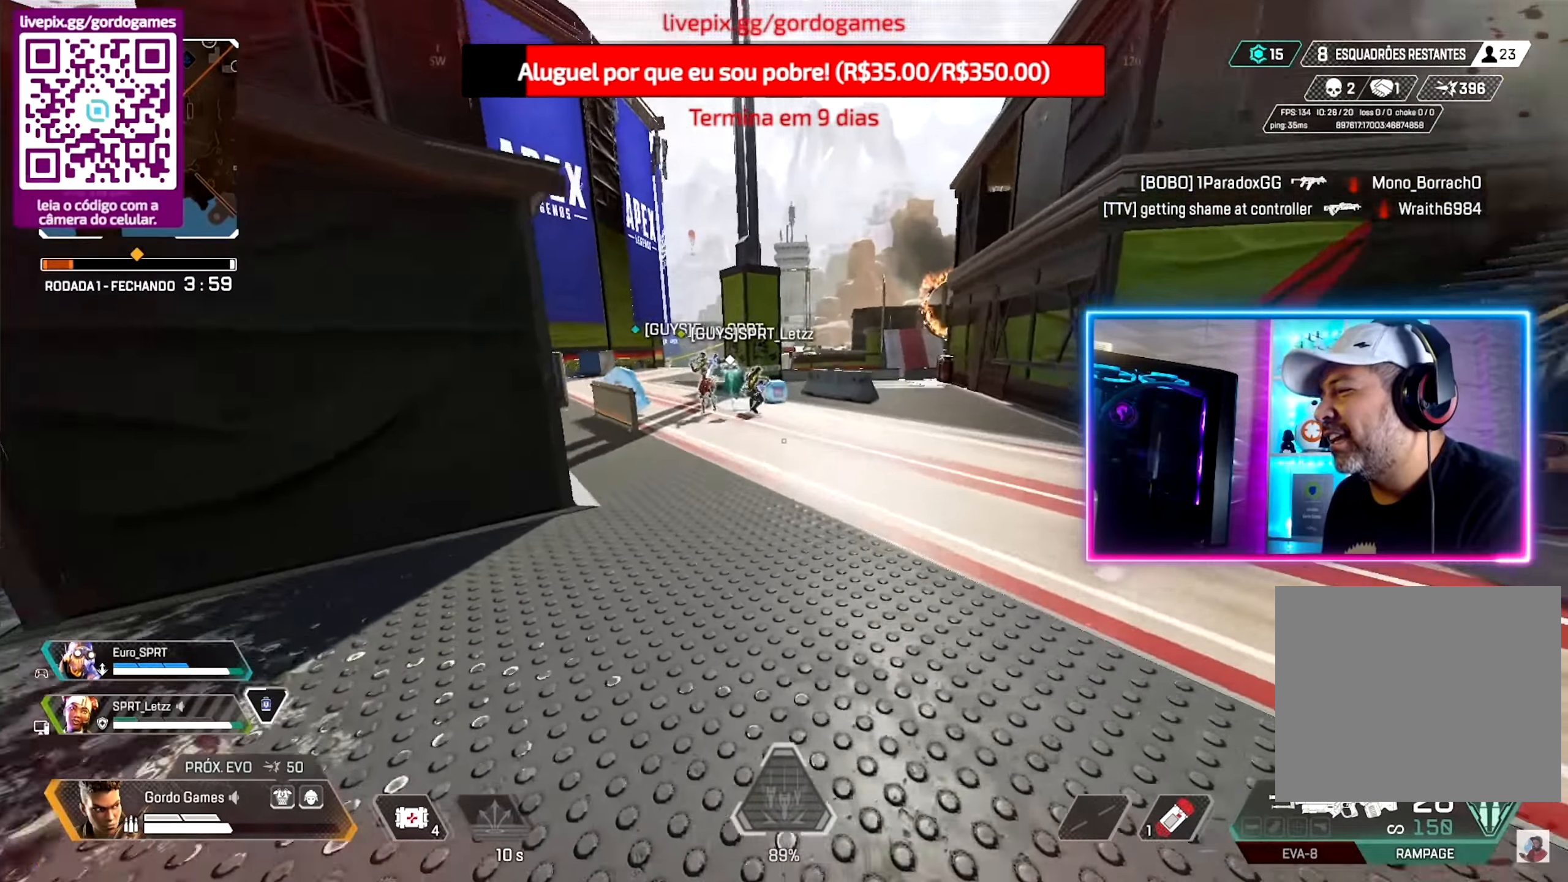
{"buttons": [], "left_stick": "up", "right_stick": "center", "events": [[17, "right_stick", "down"], [150, "CIRCLE", "up"], [333, "right_stick", "center"]]}
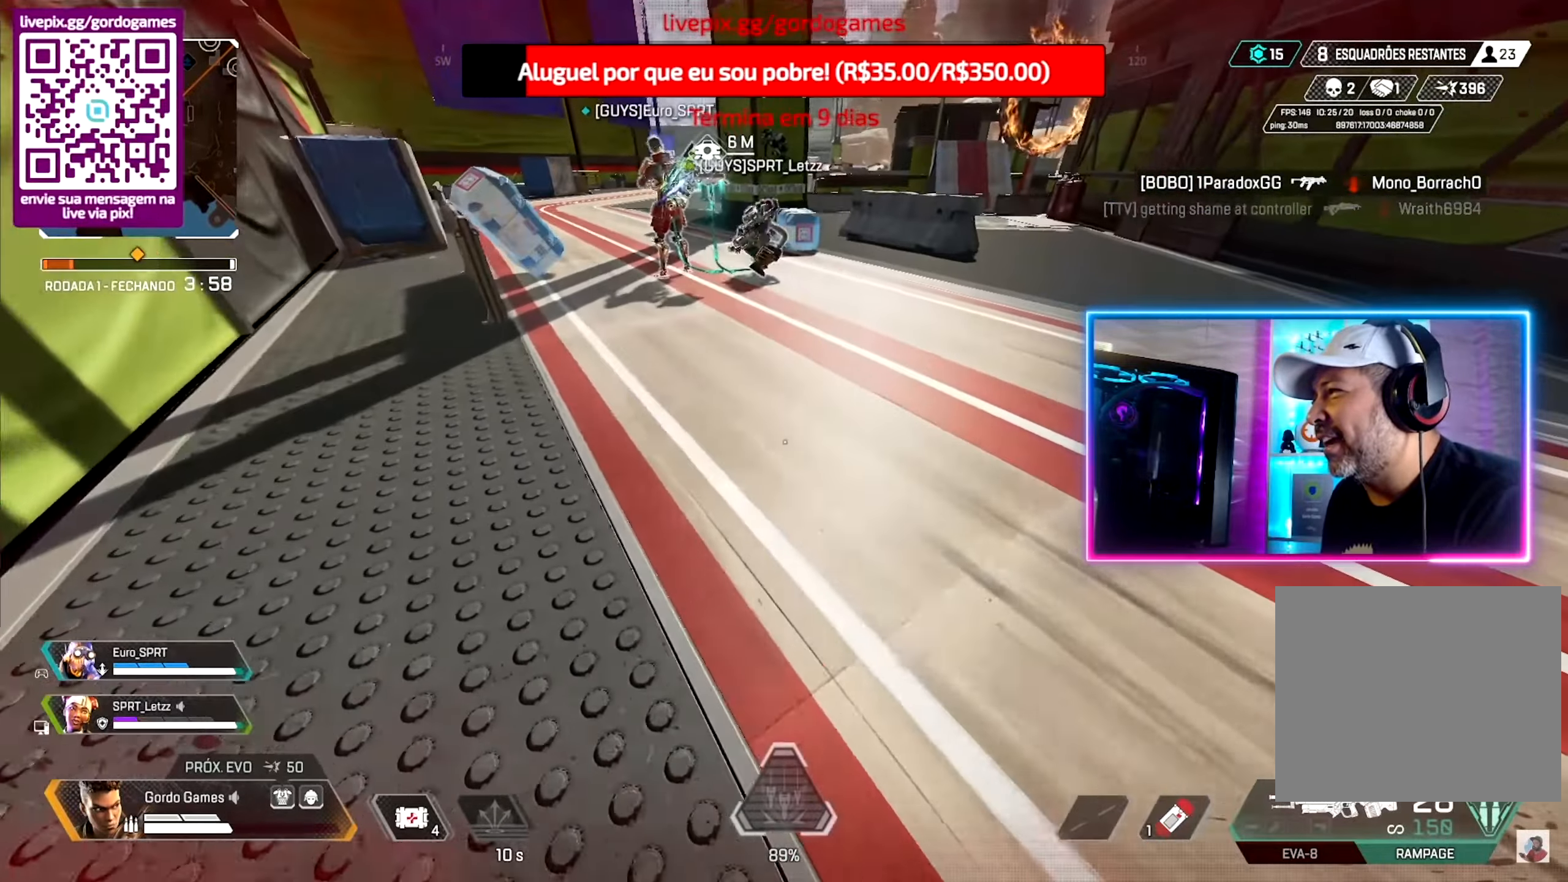
{"buttons": [], "left_stick": "up", "right_stick": "left", "events": [[50, "right_stick", "up"], [217, "right_stick", "center"], [483, "right_stick", "left"]]}
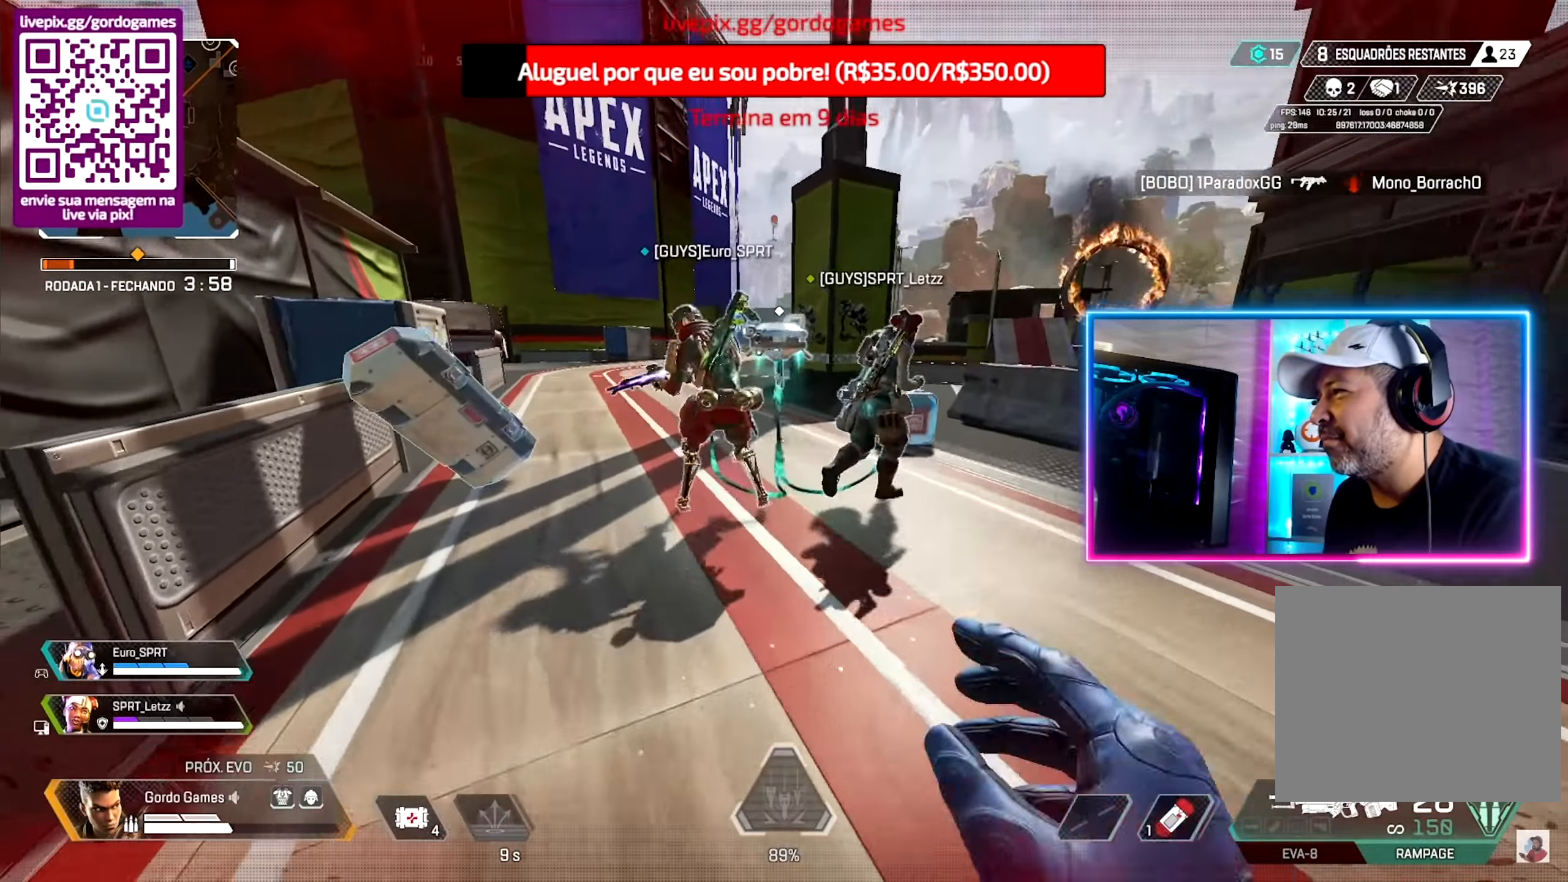
{"buttons": ["R1"], "left_stick": "center", "right_stick": "center", "events": [[250, "R1", "down"], [350, "right_stick", "center"], [433, "left_stick", "center"]]}
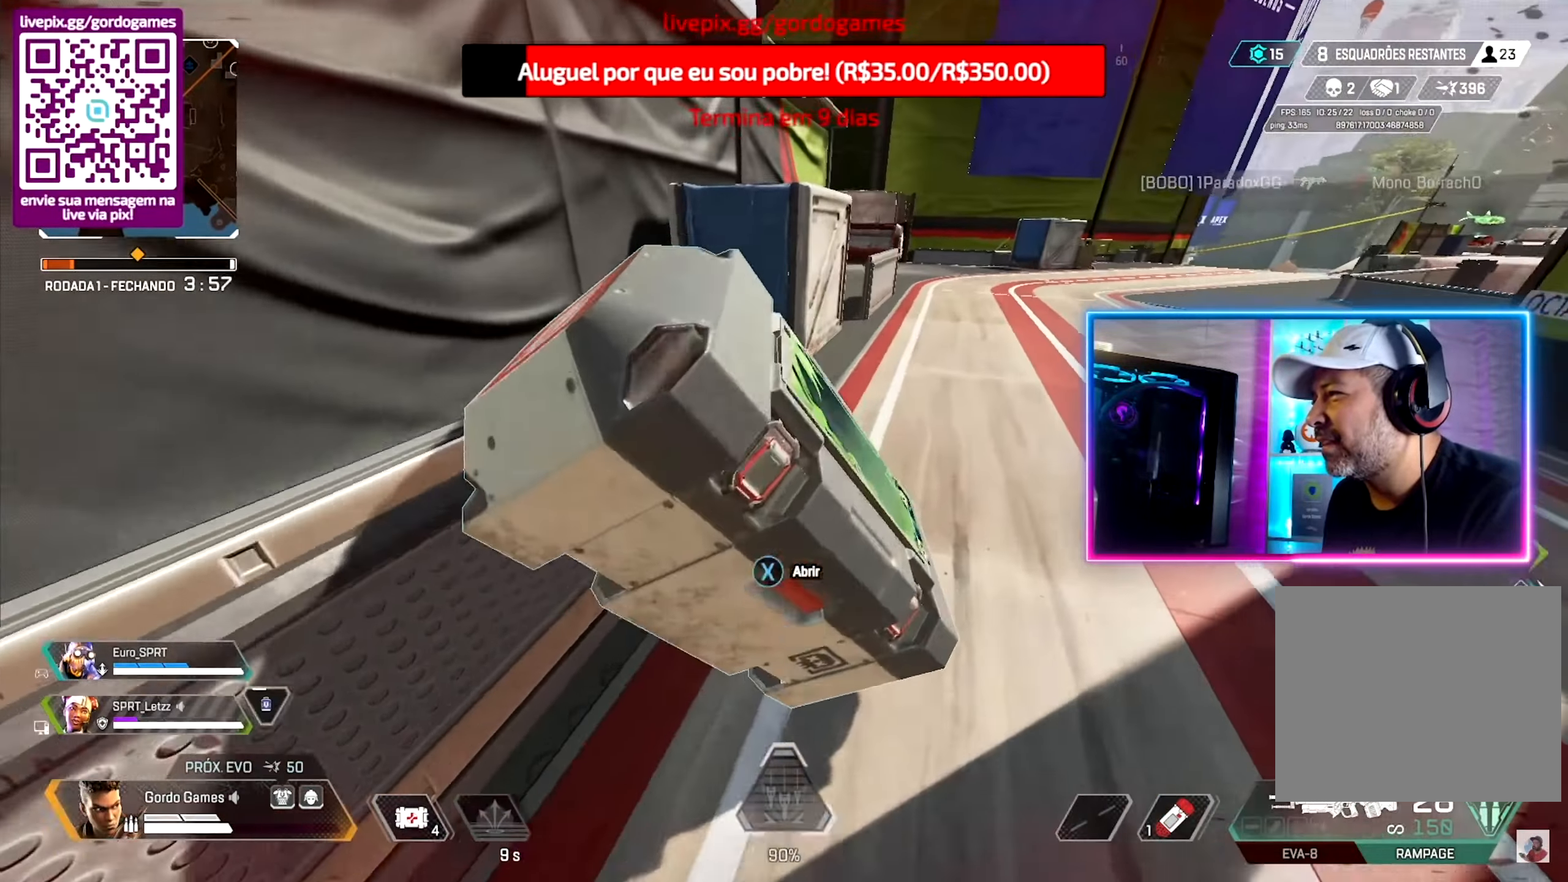
{"buttons": [], "left_stick": "center", "right_stick": "center", "events": [[450, "R1", "up"]]}
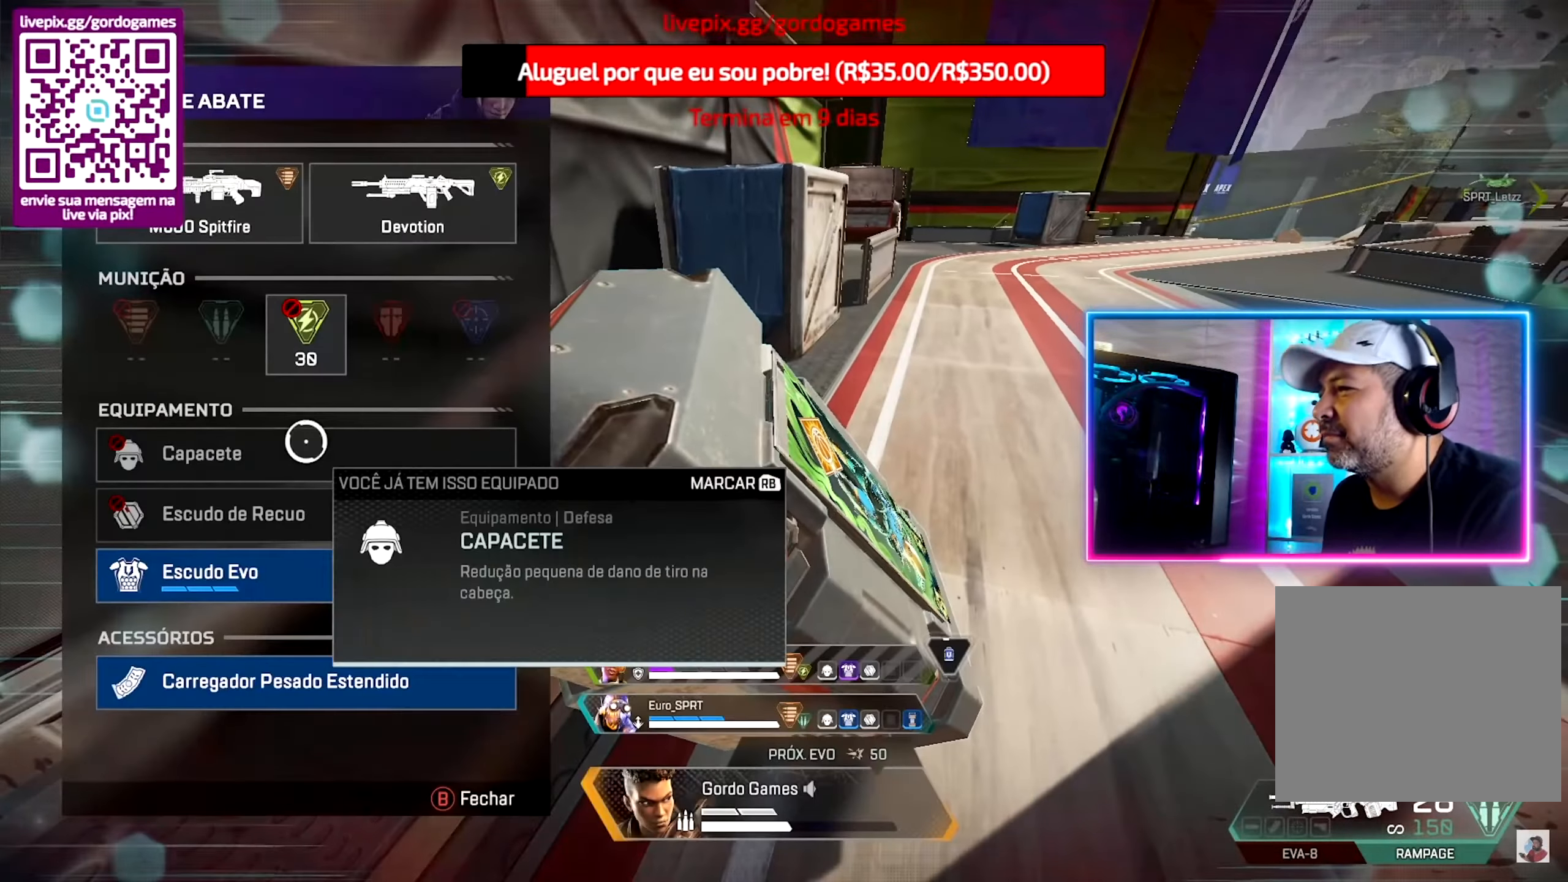
{"buttons": [], "left_stick": "center", "right_stick": "center", "events": [[150, "left_stick", "down"], [283, "left_stick", "center"]]}
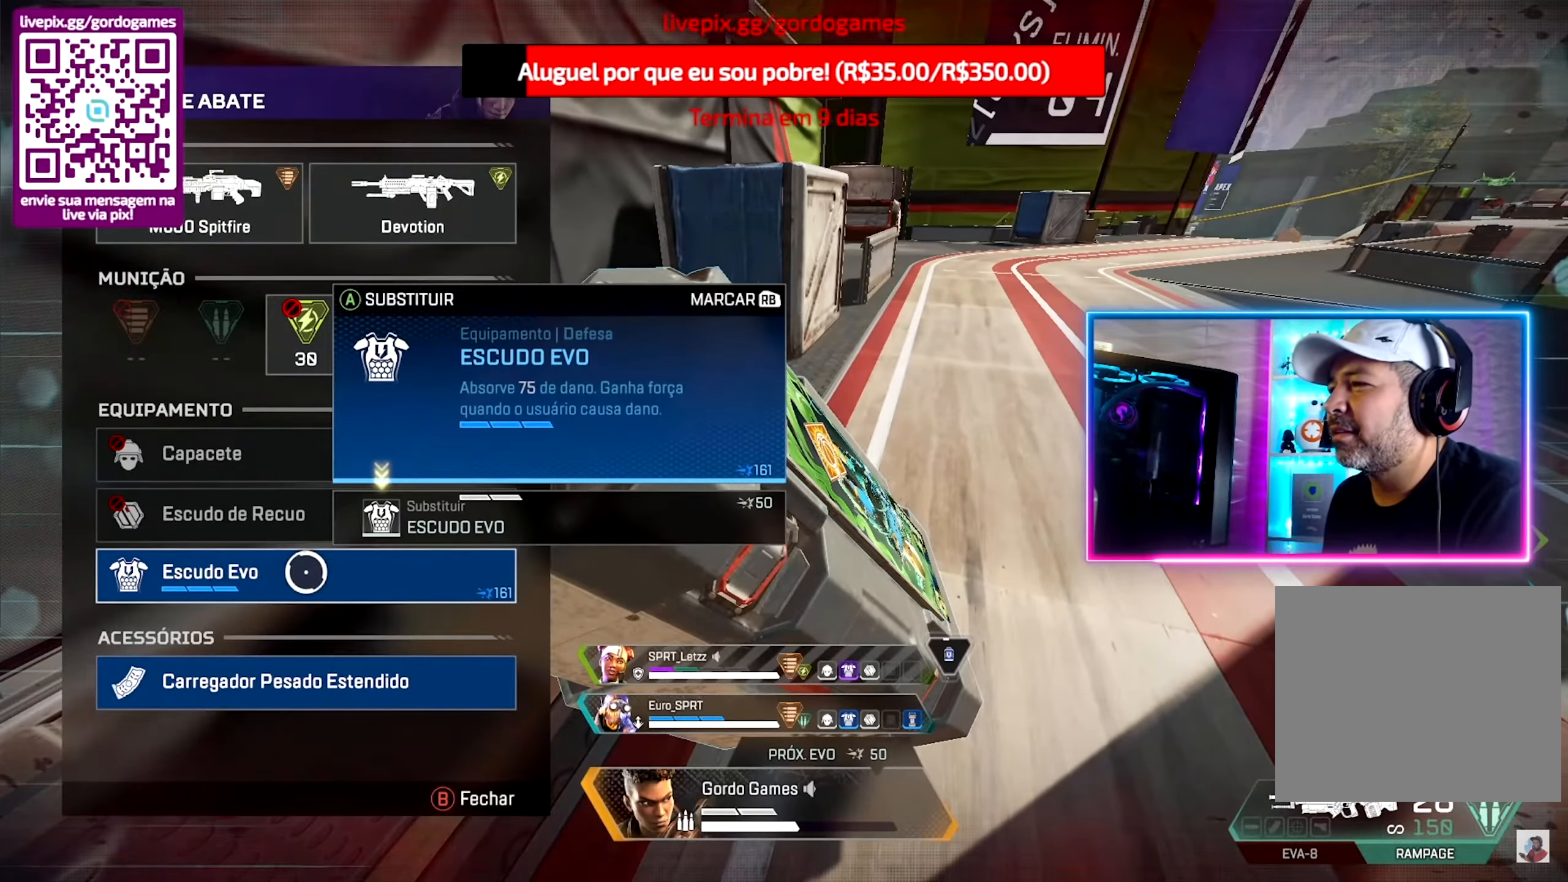
{"buttons": [], "left_stick": "center", "right_stick": "center", "events": [[83, "L1", "down"], [150, "L1", "up"], [300, "left_stick", "down"], [367, "left_stick", "center"]]}
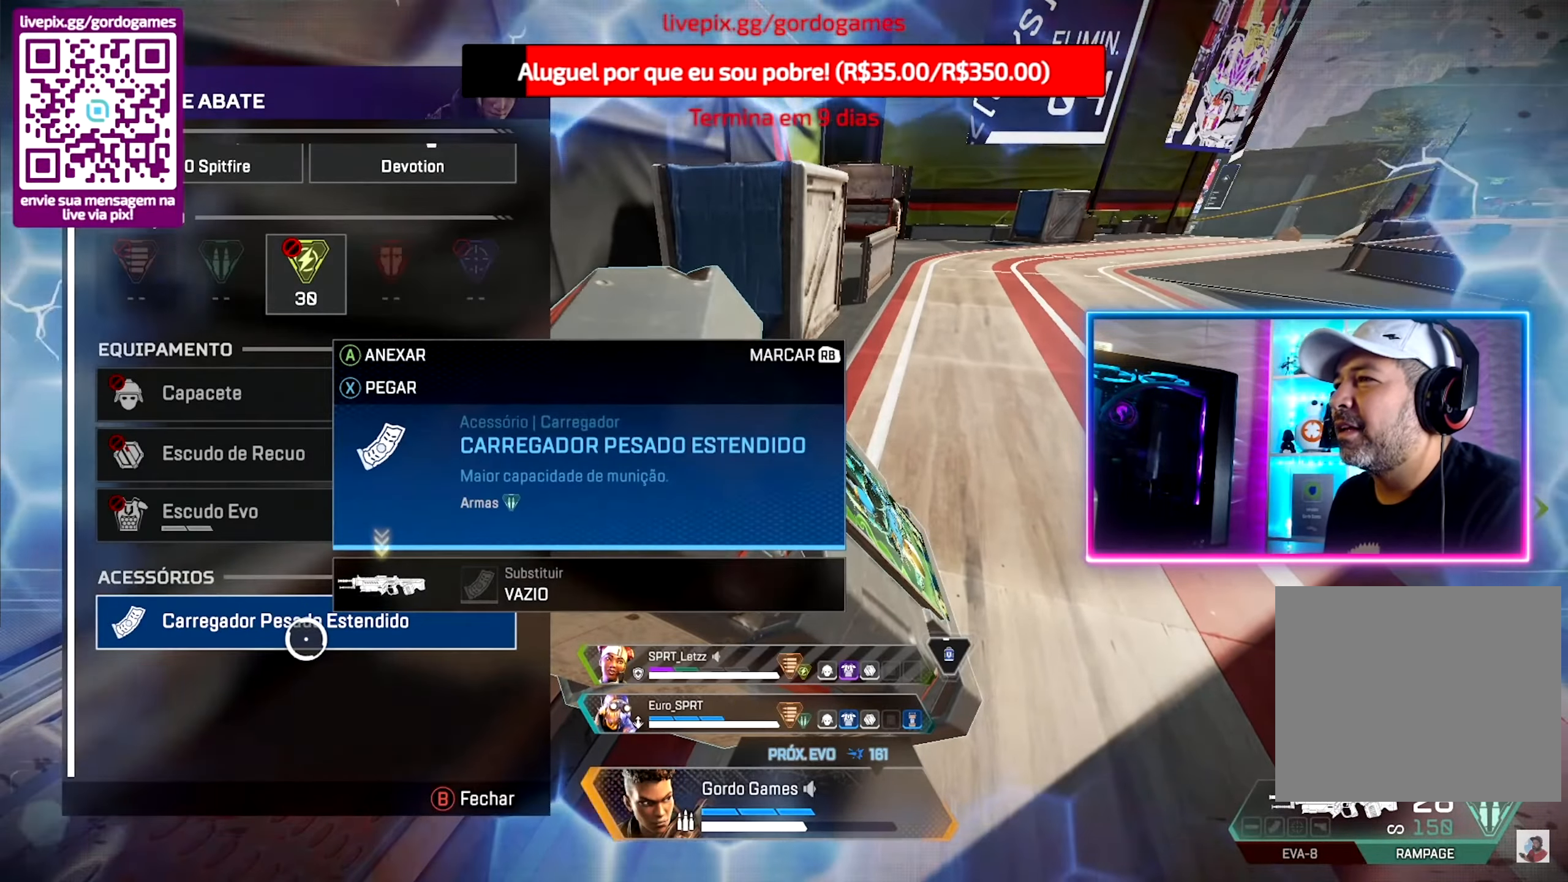
{"buttons": [], "left_stick": "up-right", "right_stick": "right", "events": [[17, "L1", "down"], [117, "L1", "up"], [250, "CIRCLE", "down"], [250, "right_stick", "right"], [317, "left_stick", "up-right"], [367, "CIRCLE", "up"]]}
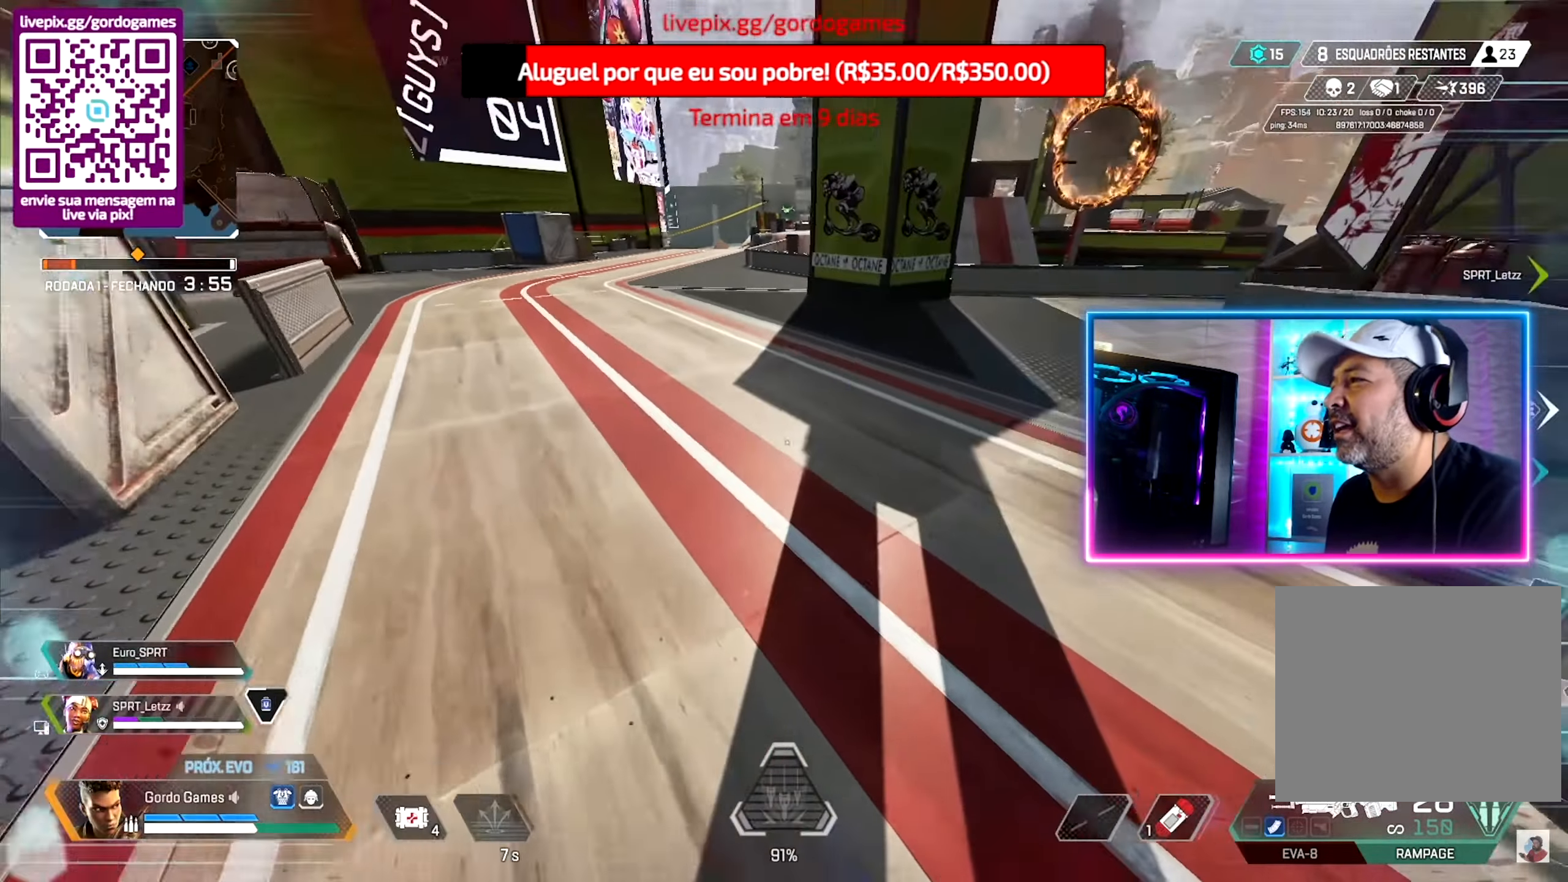
{"buttons": ["R1"], "left_stick": "center", "right_stick": "center", "events": [[83, "right_stick", "center"], [100, "R1", "down"], [183, "right_stick", "down-right"], [283, "right_stick", "right"], [433, "left_stick", "center"], [450, "right_stick", "center"]]}
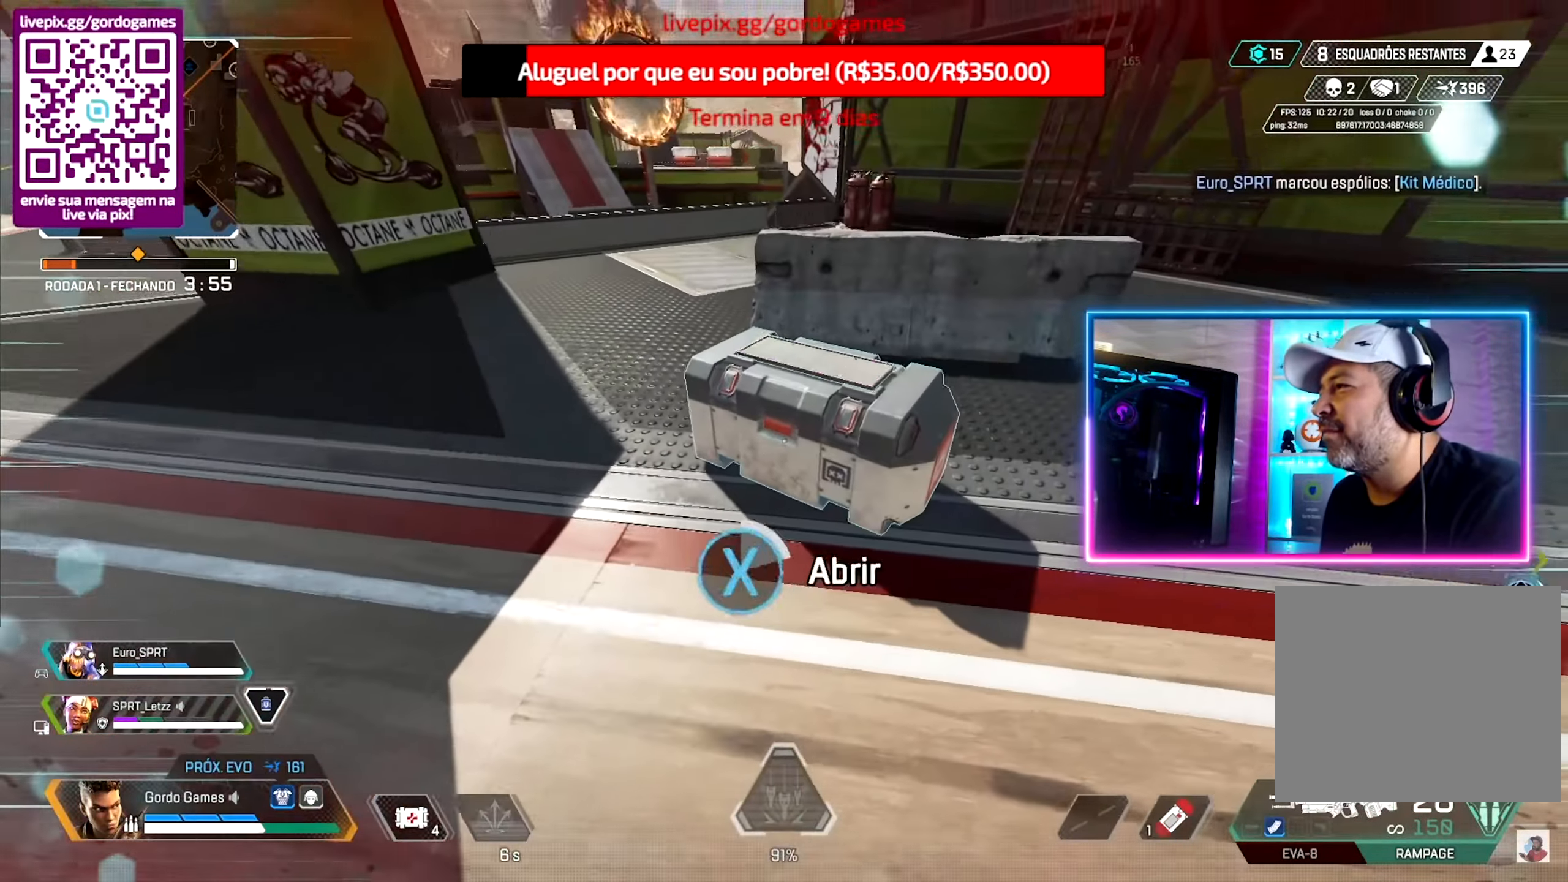
{"buttons": [], "left_stick": "center", "right_stick": "center", "events": [[484, "R1", "up"]]}
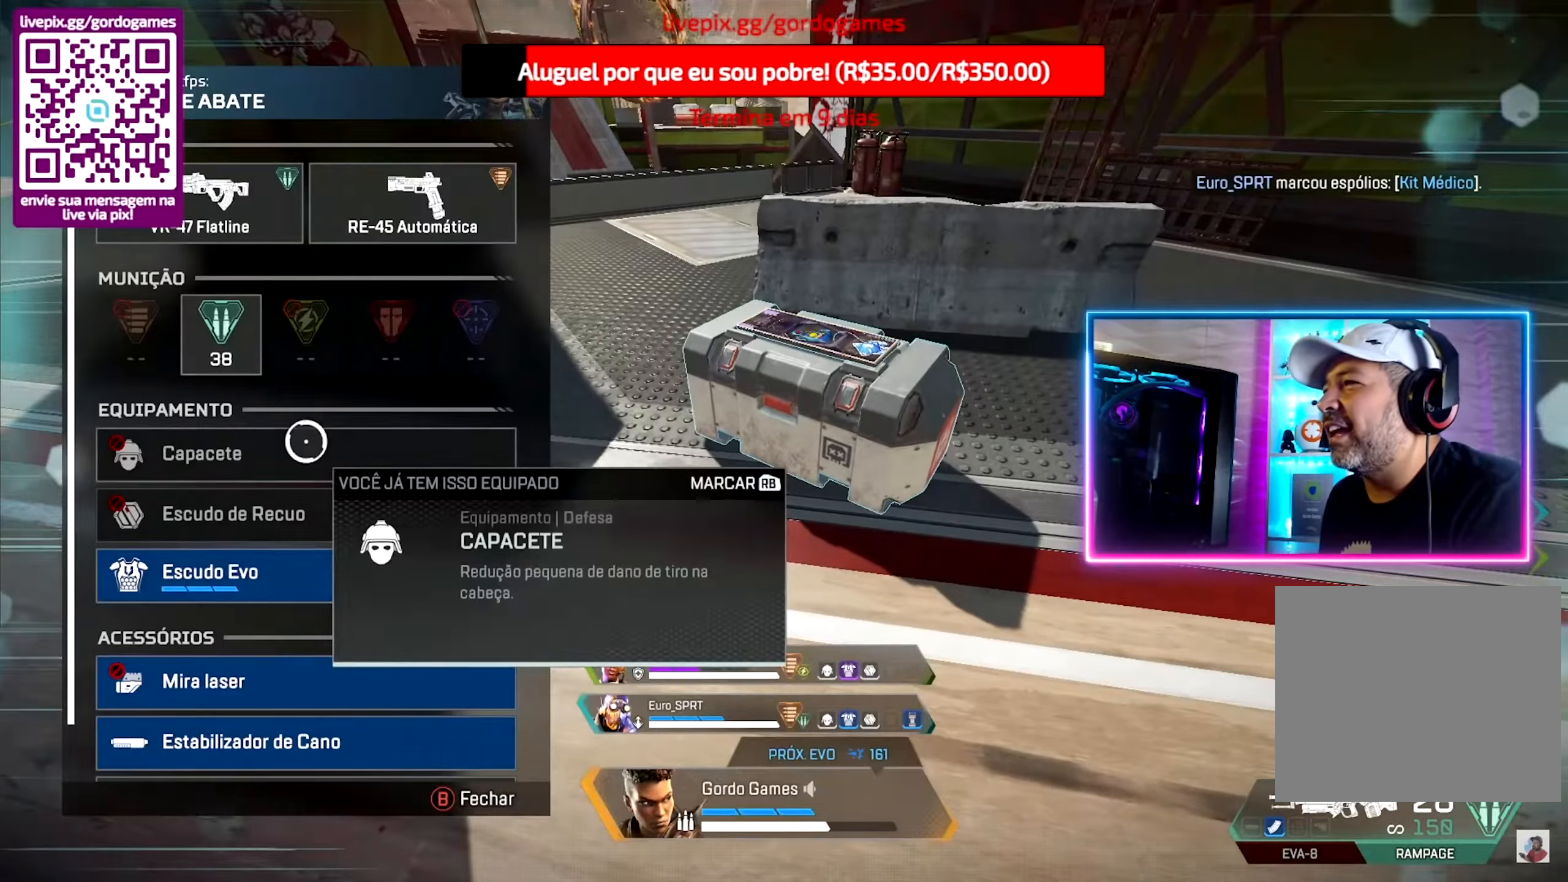
{"buttons": [], "left_stick": "center", "right_stick": "center", "events": [[84, "left_stick", "up-left"], [184, "left_stick", "center"], [300, "L1", "down"], [400, "L1", "up"]]}
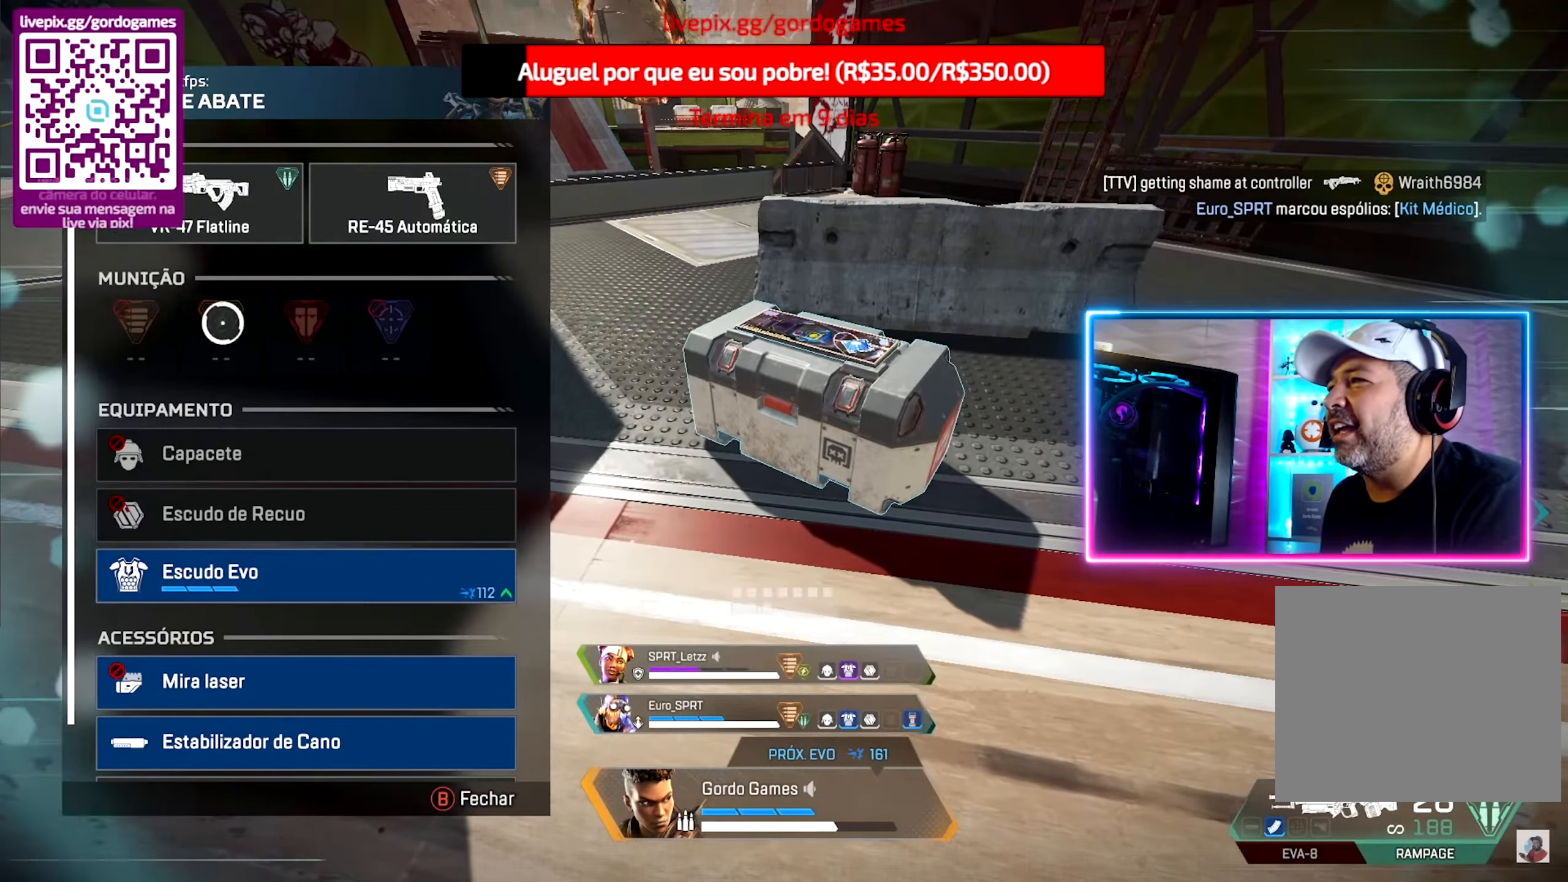
{"buttons": ["R3"], "left_stick": "center", "right_stick": "center", "events": [[184, "left_stick", "up-right"], [284, "left_stick", "center"], [417, "R3", "down"]]}
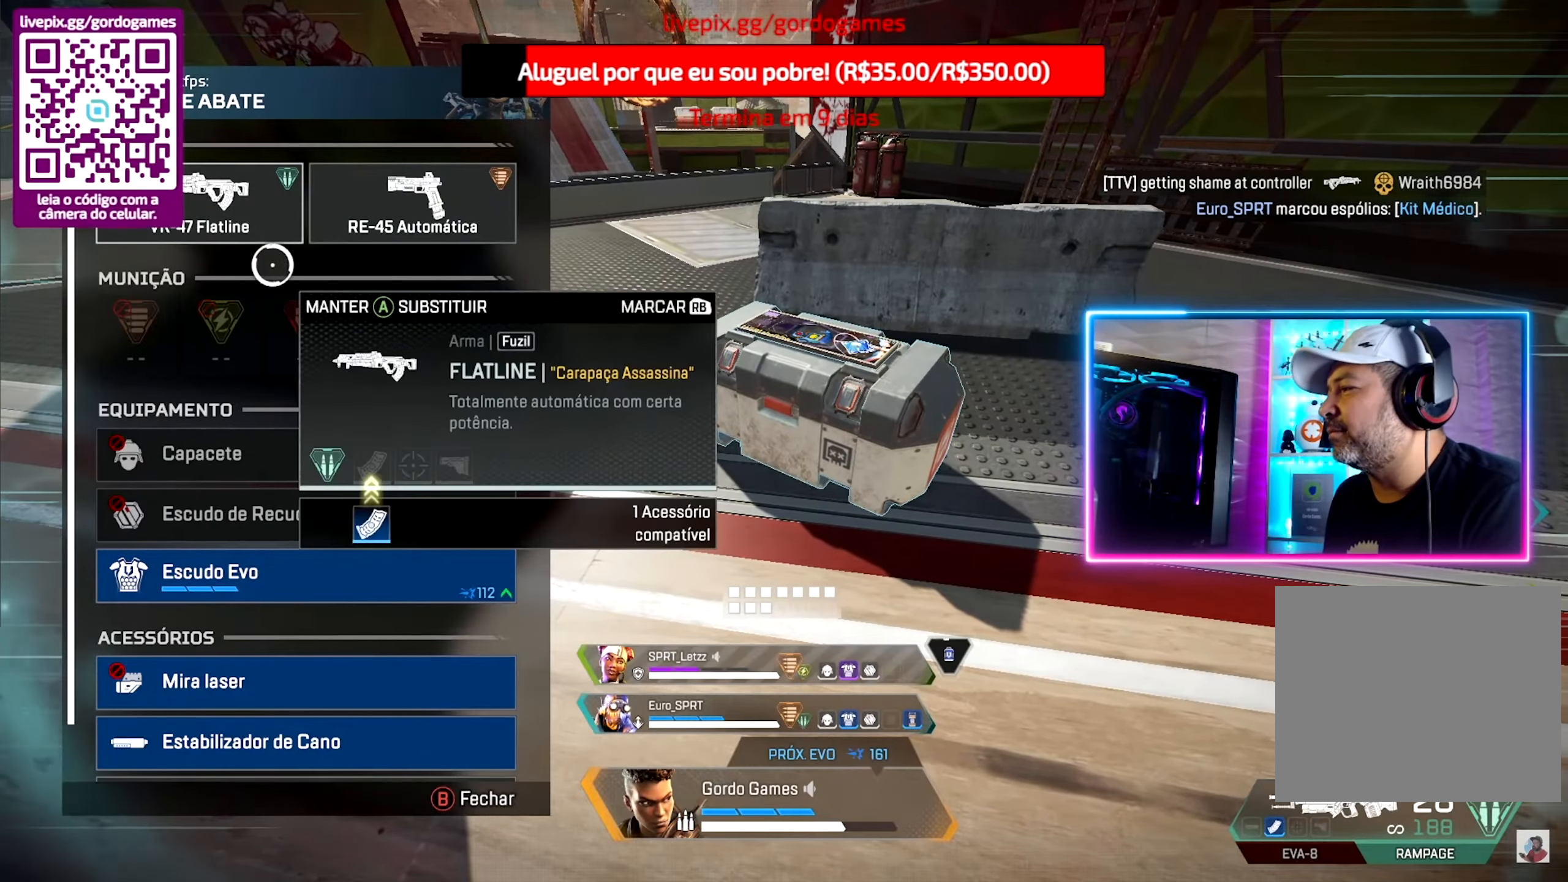
{"buttons": ["L1"], "left_stick": "center", "right_stick": "center", "events": [[17, "R3", "up"], [34, "left_stick", "up"], [134, "left_stick", "center"], [484, "L1", "down"]]}
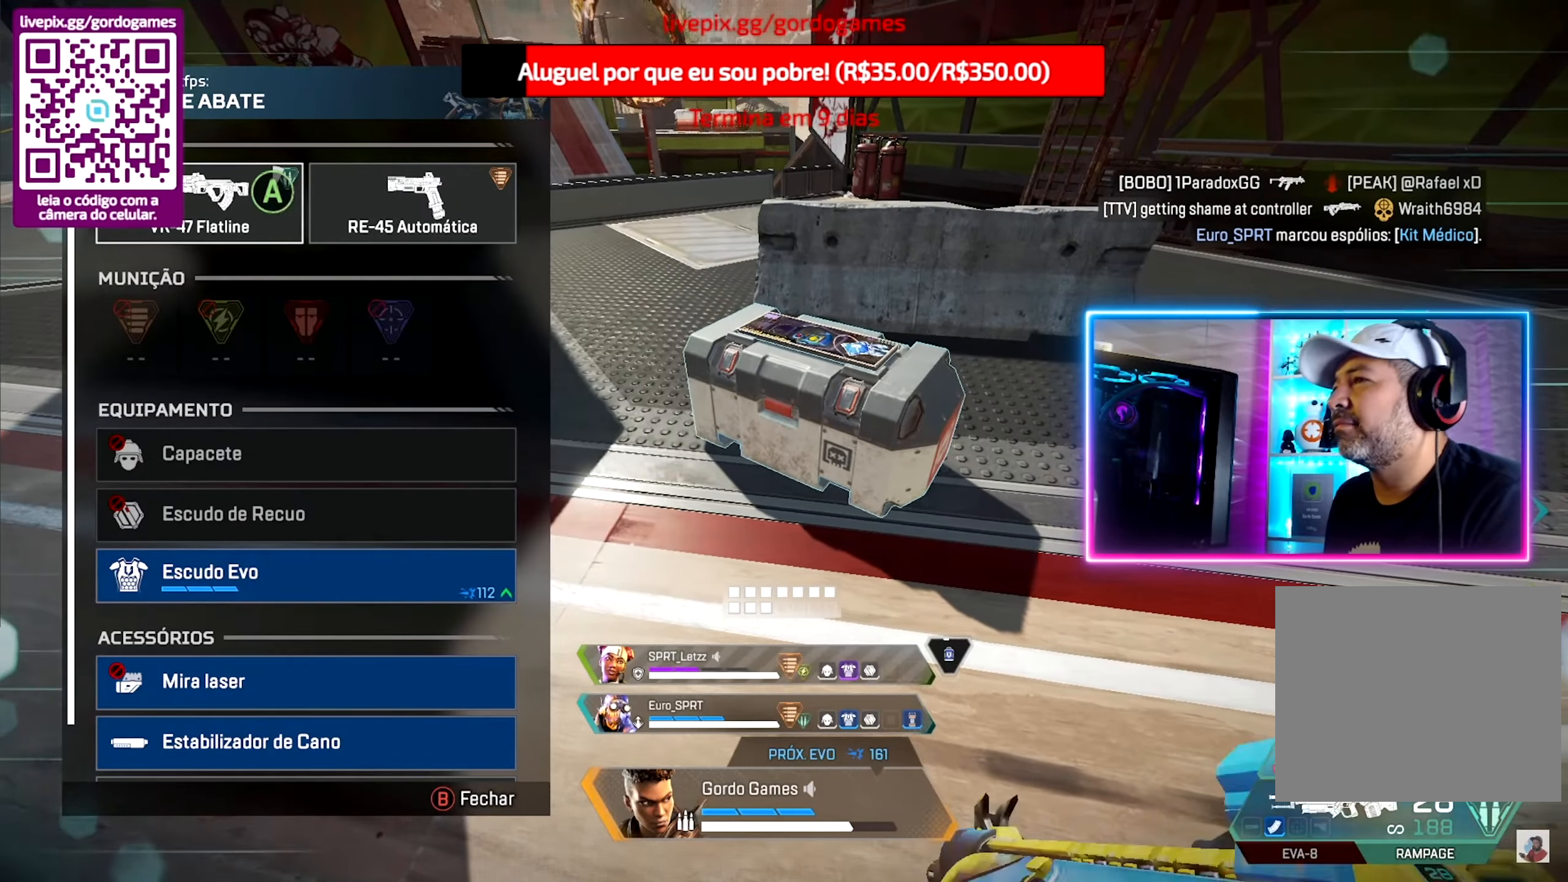
{"buttons": ["L1"], "left_stick": "center", "right_stick": "center", "events": []}
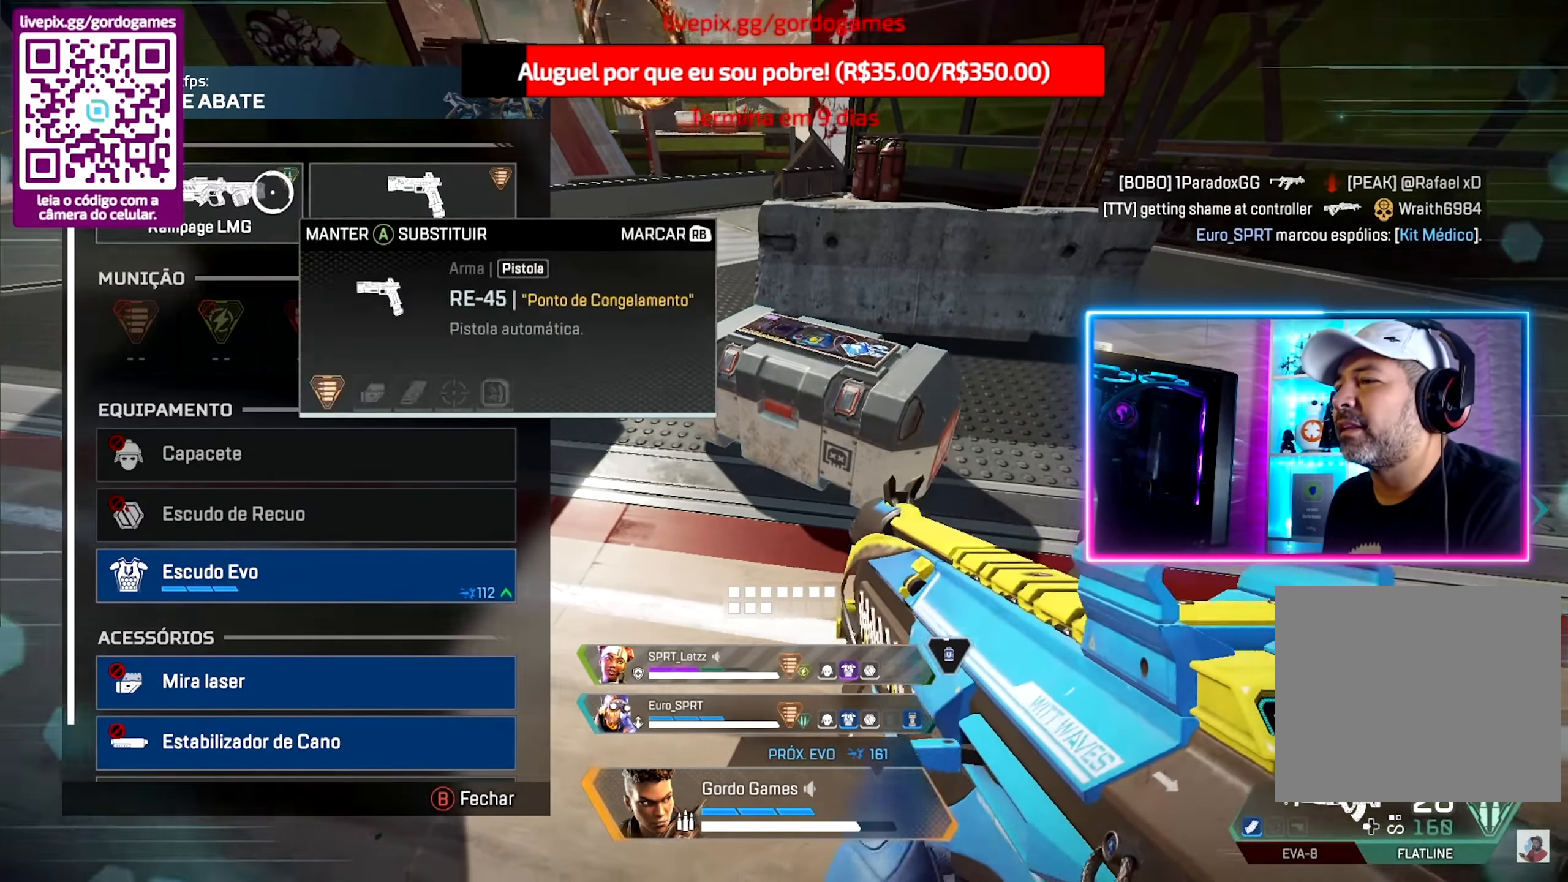
{"buttons": [], "left_stick": "center", "right_stick": "down", "events": [[34, "L1", "up"], [67, "right_stick", "down"], [134, "left_stick", "down"], [350, "left_stick", "center"]]}
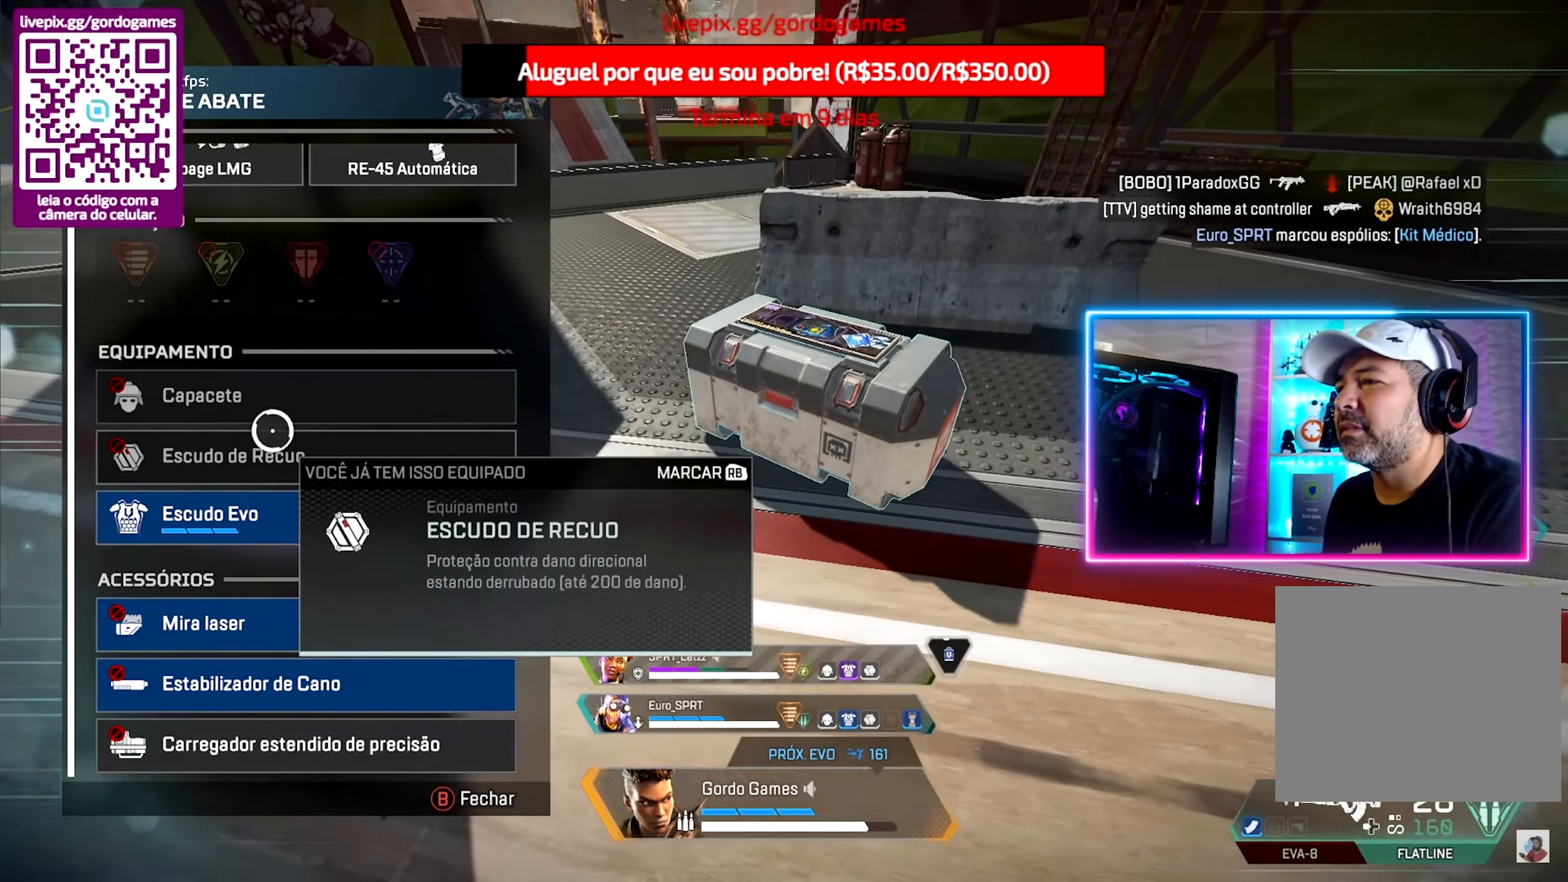
{"buttons": [], "left_stick": "center", "right_stick": "center", "events": [[184, "right_stick", "center"], [200, "left_stick", "down"], [317, "left_stick", "center"]]}
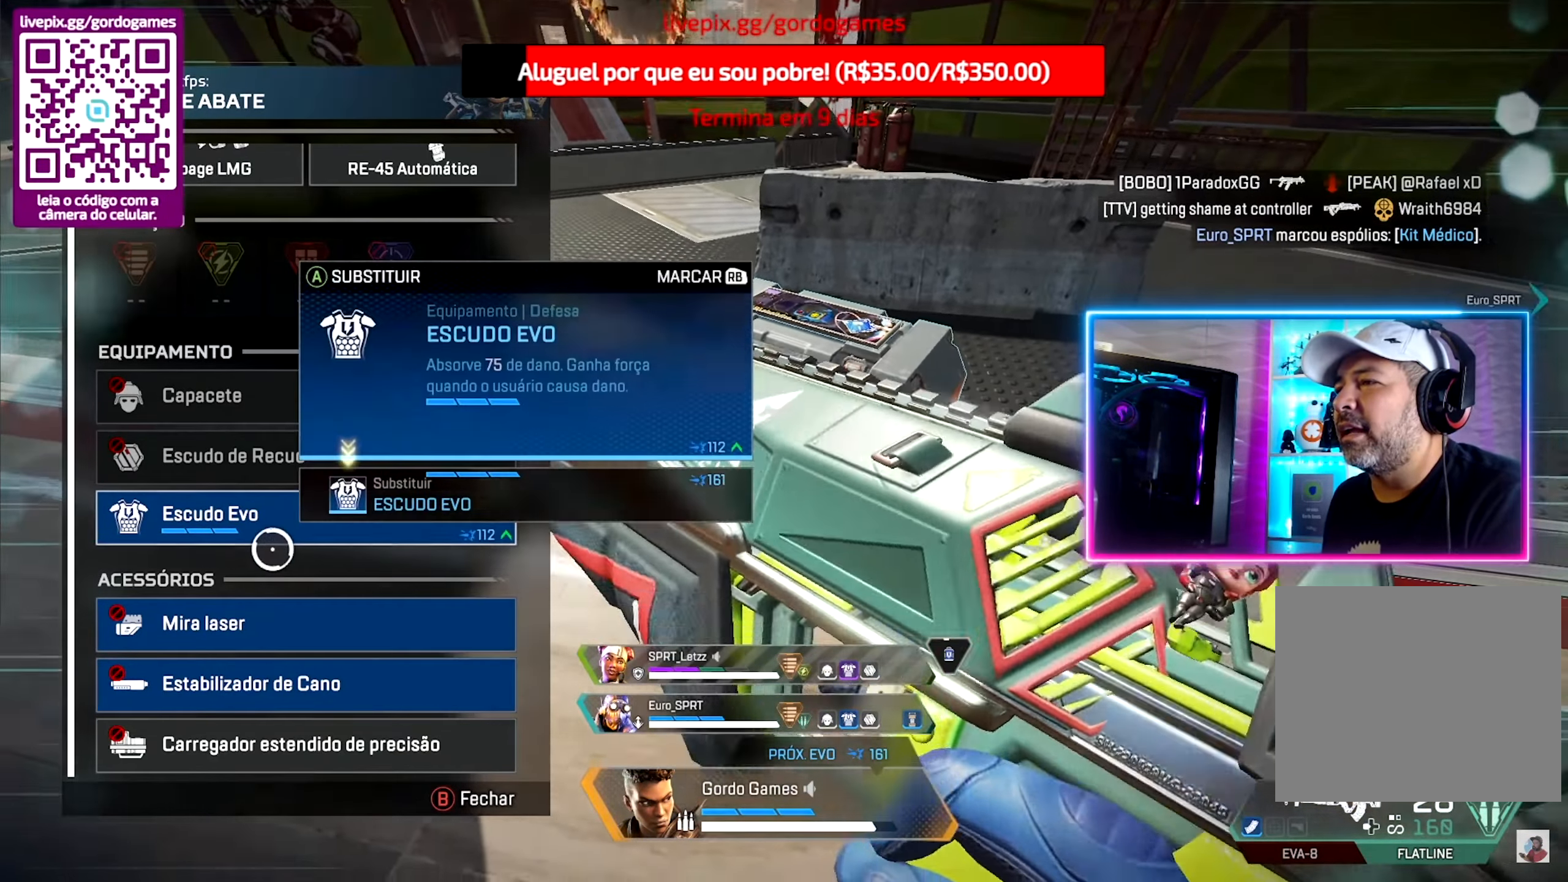
{"buttons": ["CIRCLE"], "left_stick": "center", "right_stick": "right", "events": [[200, "L1", "down"], [300, "L1", "up"], [450, "right_stick", "right"], [484, "CIRCLE", "down"]]}
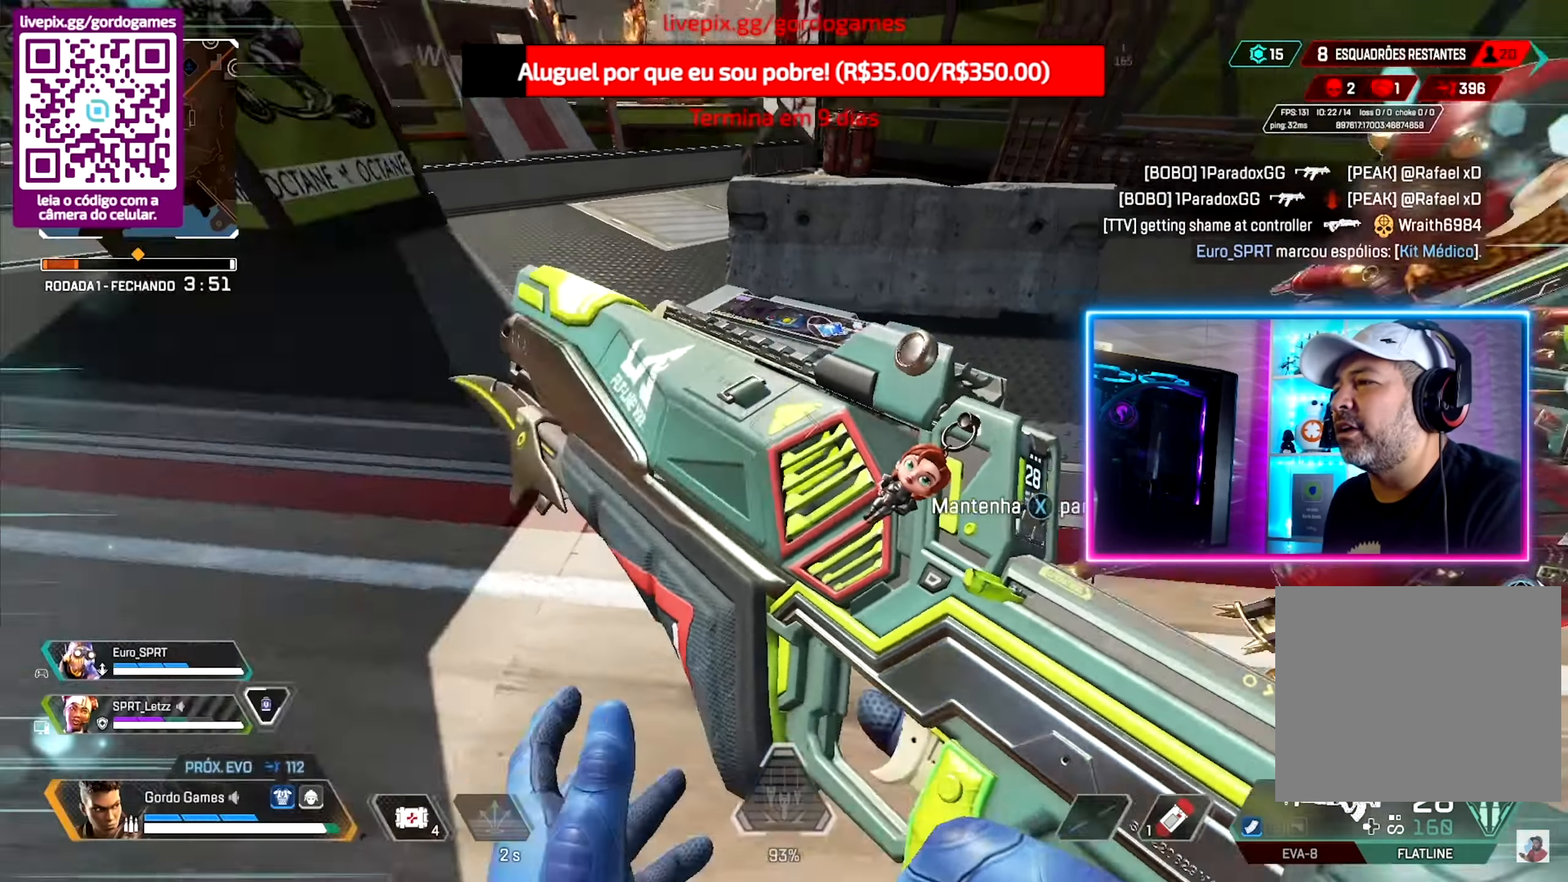
{"buttons": [], "left_stick": "down-left", "right_stick": "right", "events": [[67, "CIRCLE", "up"], [67, "left_stick", "right"], [150, "right_stick", "center"], [267, "left_stick", "down-right"], [467, "left_stick", "down-left"], [484, "right_stick", "right"]]}
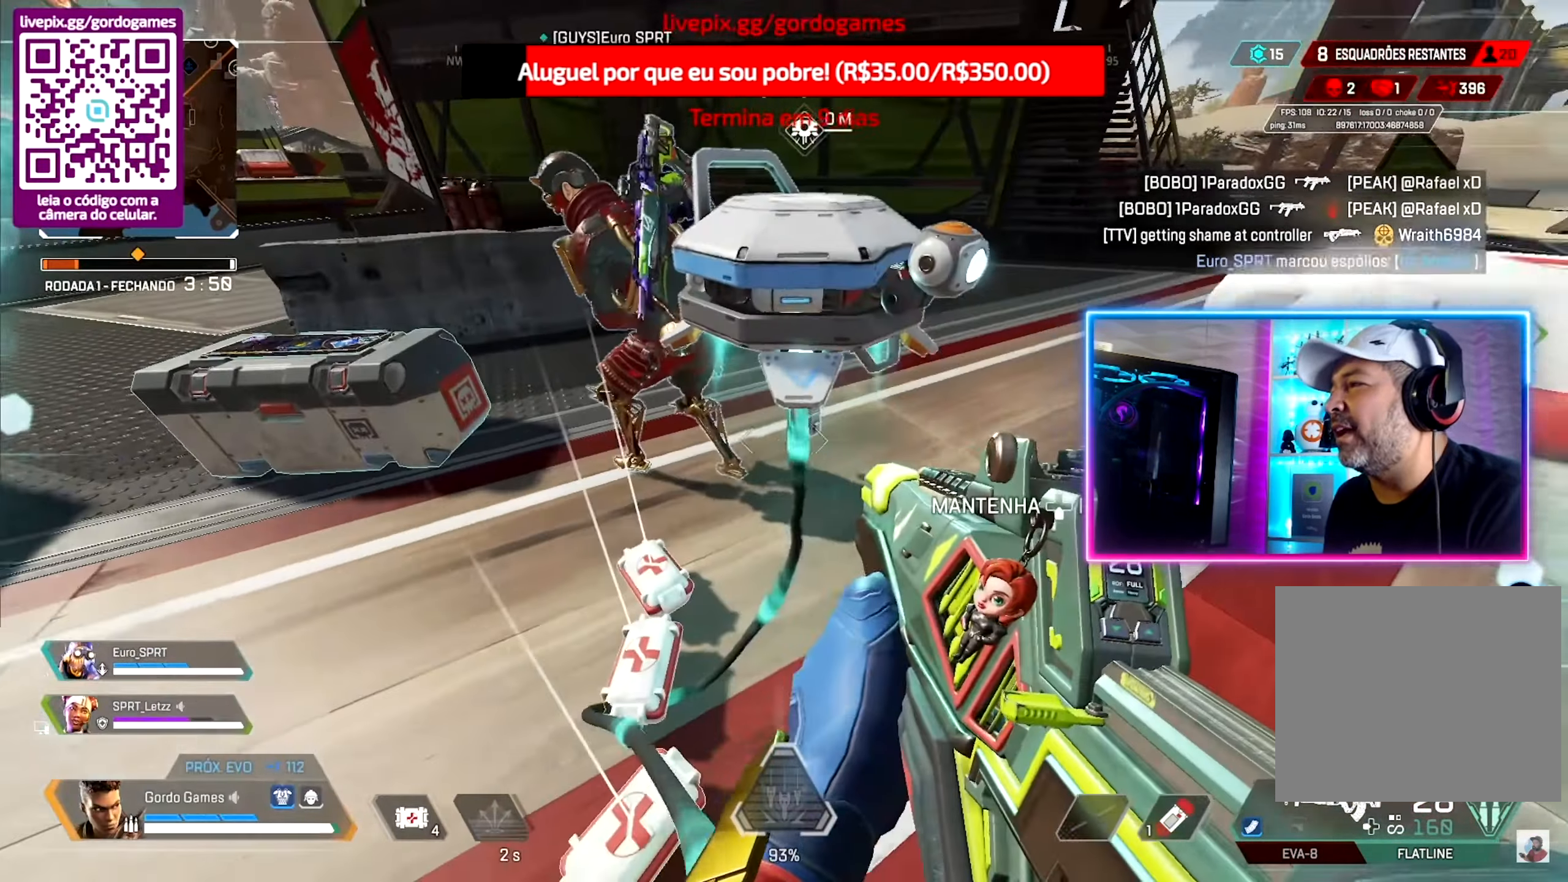
{"buttons": [], "left_stick": "right", "right_stick": "center", "events": [[17, "left_stick", "up-left"], [67, "R1", "down"], [117, "right_stick", "center"], [150, "left_stick", "up-right"], [184, "R1", "up"], [250, "R1", "down"], [284, "left_stick", "right"], [350, "R1", "up"]]}
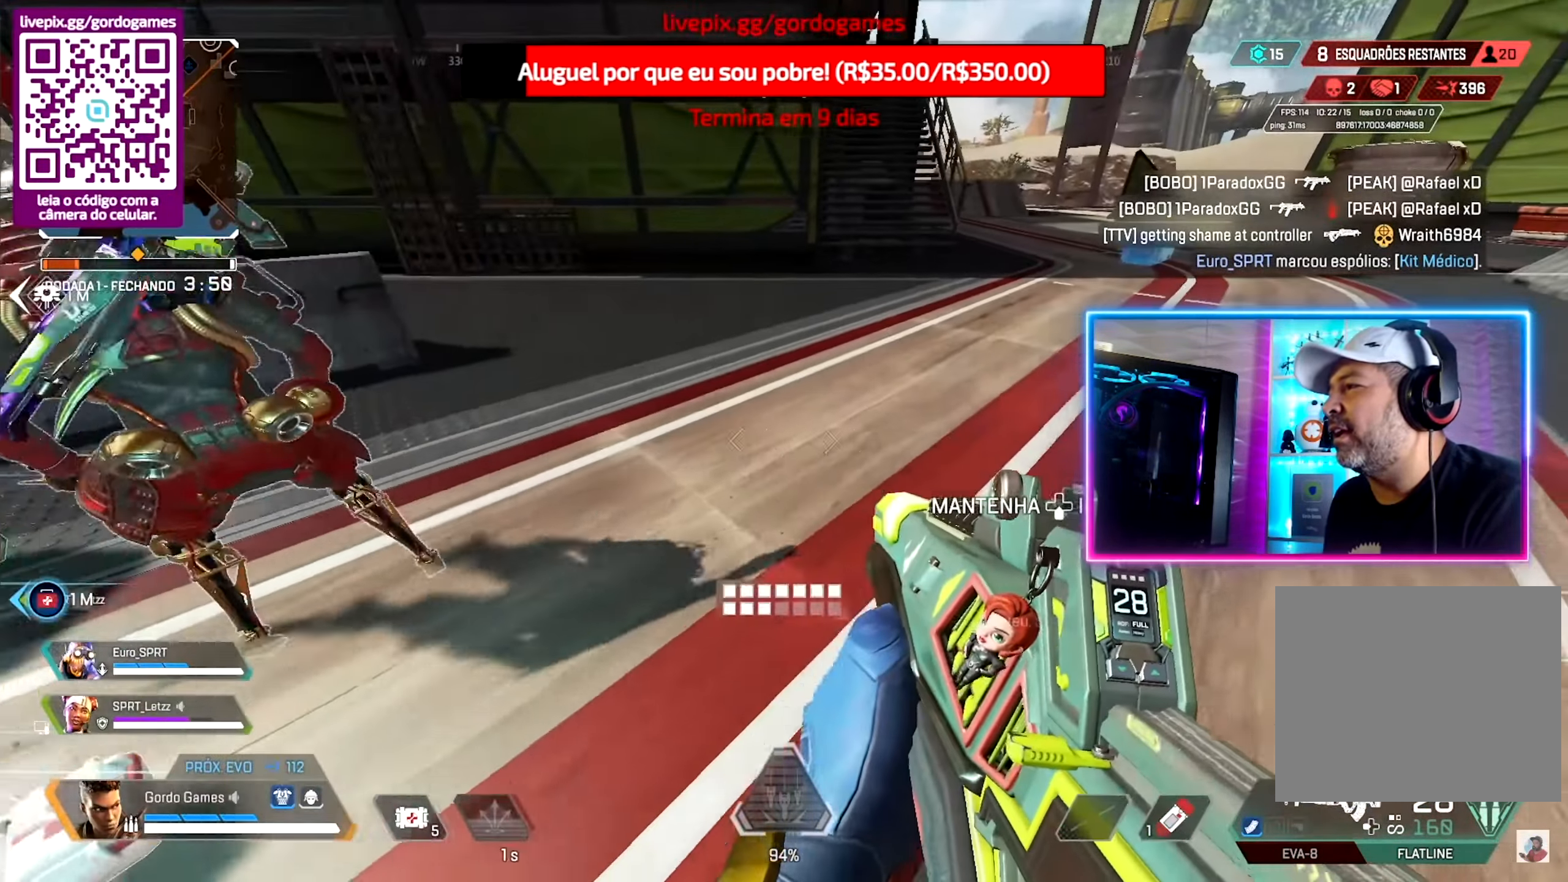
{"buttons": [], "left_stick": "up", "right_stick": "center", "events": [[134, "left_stick", "center"], [483, "left_stick", "up"]]}
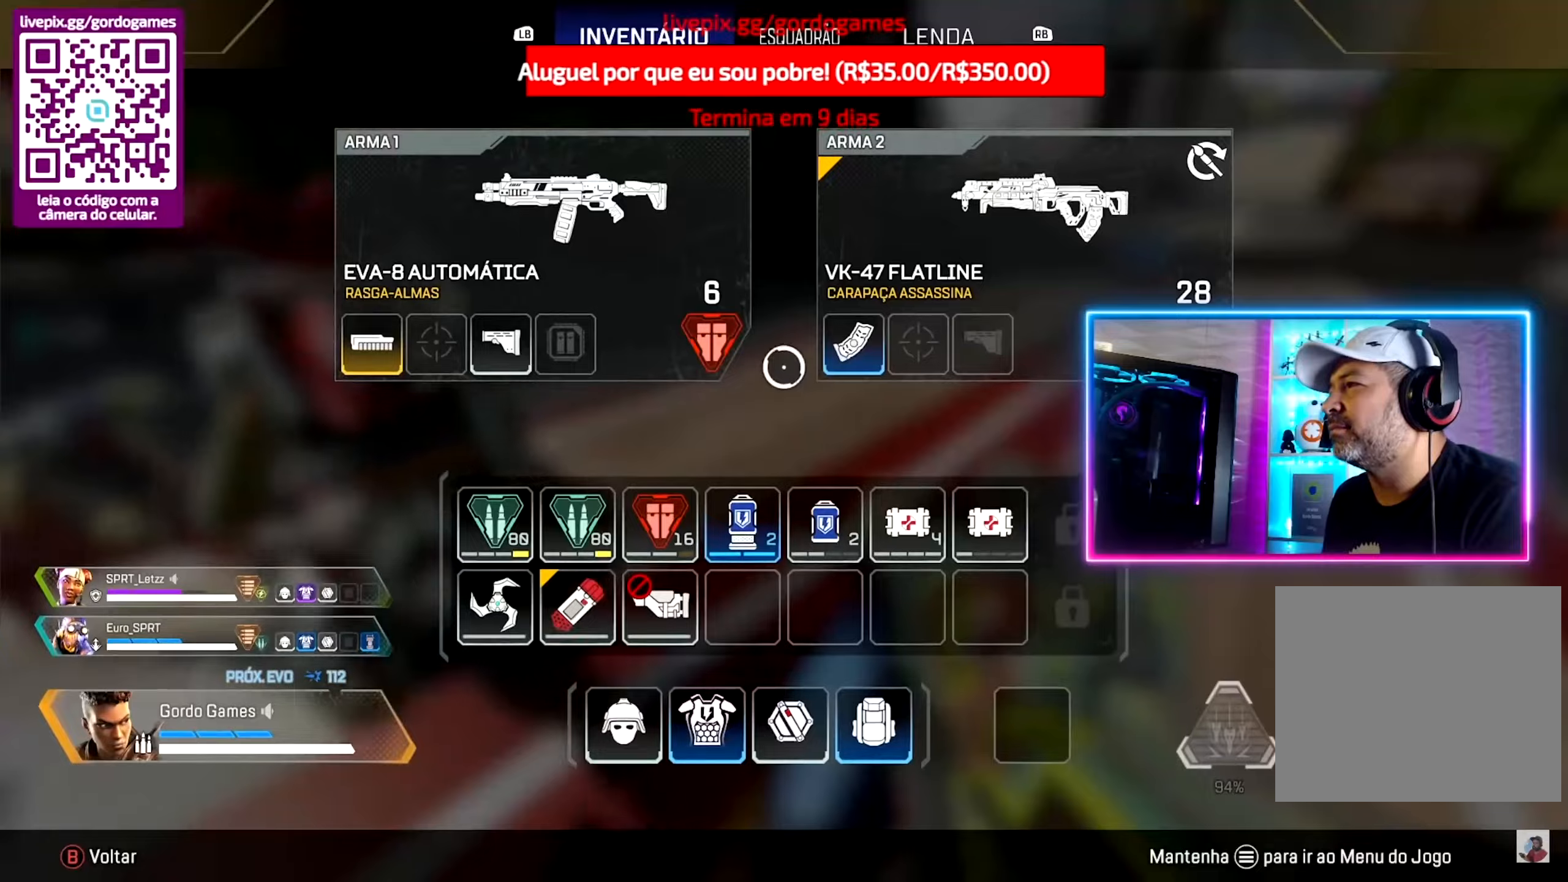
{"buttons": [], "left_stick": "down-right", "right_stick": "center", "events": [[283, "left_stick", "right"], [500, "left_stick", "down-right"]]}
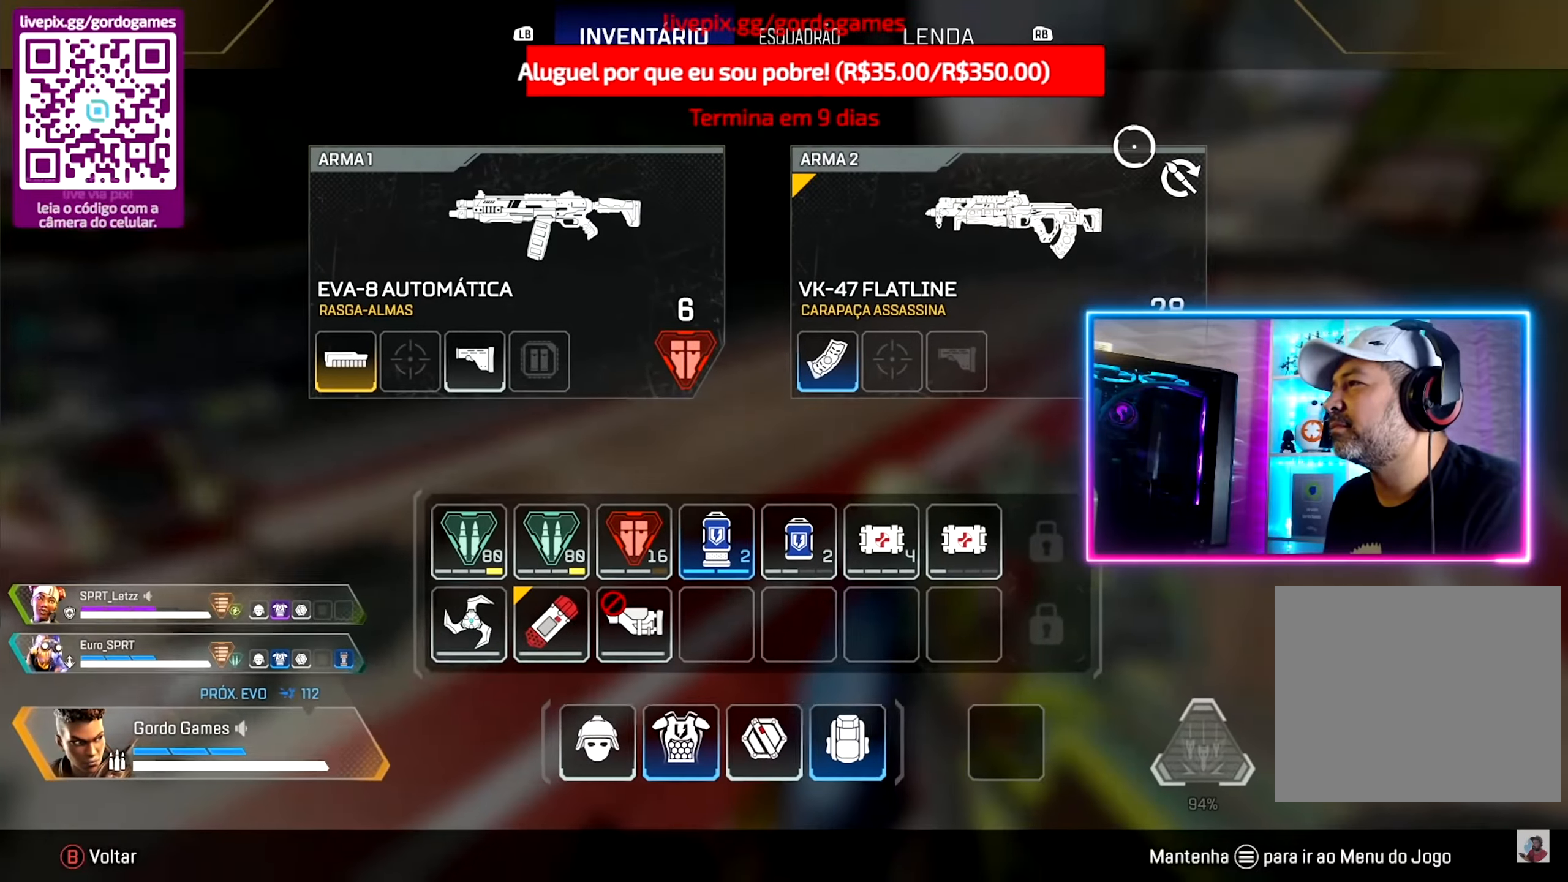
{"buttons": [], "left_stick": "center", "right_stick": "center", "events": [[133, "left_stick", "center"], [300, "left_stick", "left"], [400, "left_stick", "center"]]}
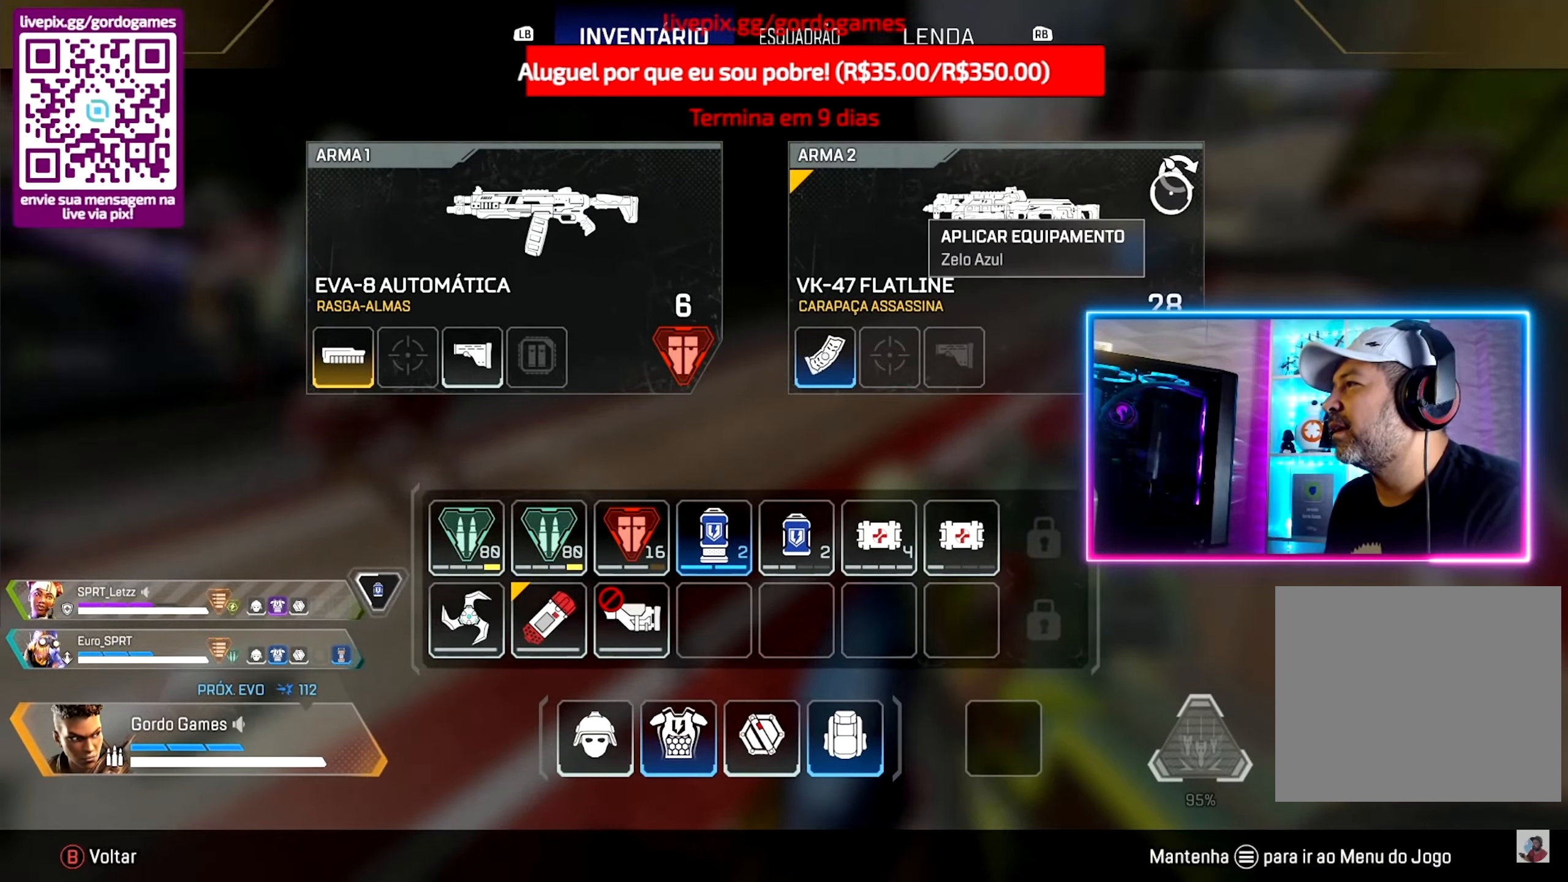
{"buttons": [], "left_stick": "center", "right_stick": "left", "events": [[116, "L1", "down"], [233, "L1", "up"], [350, "CIRCLE", "down"], [383, "right_stick", "left"], [450, "CIRCLE", "up"]]}
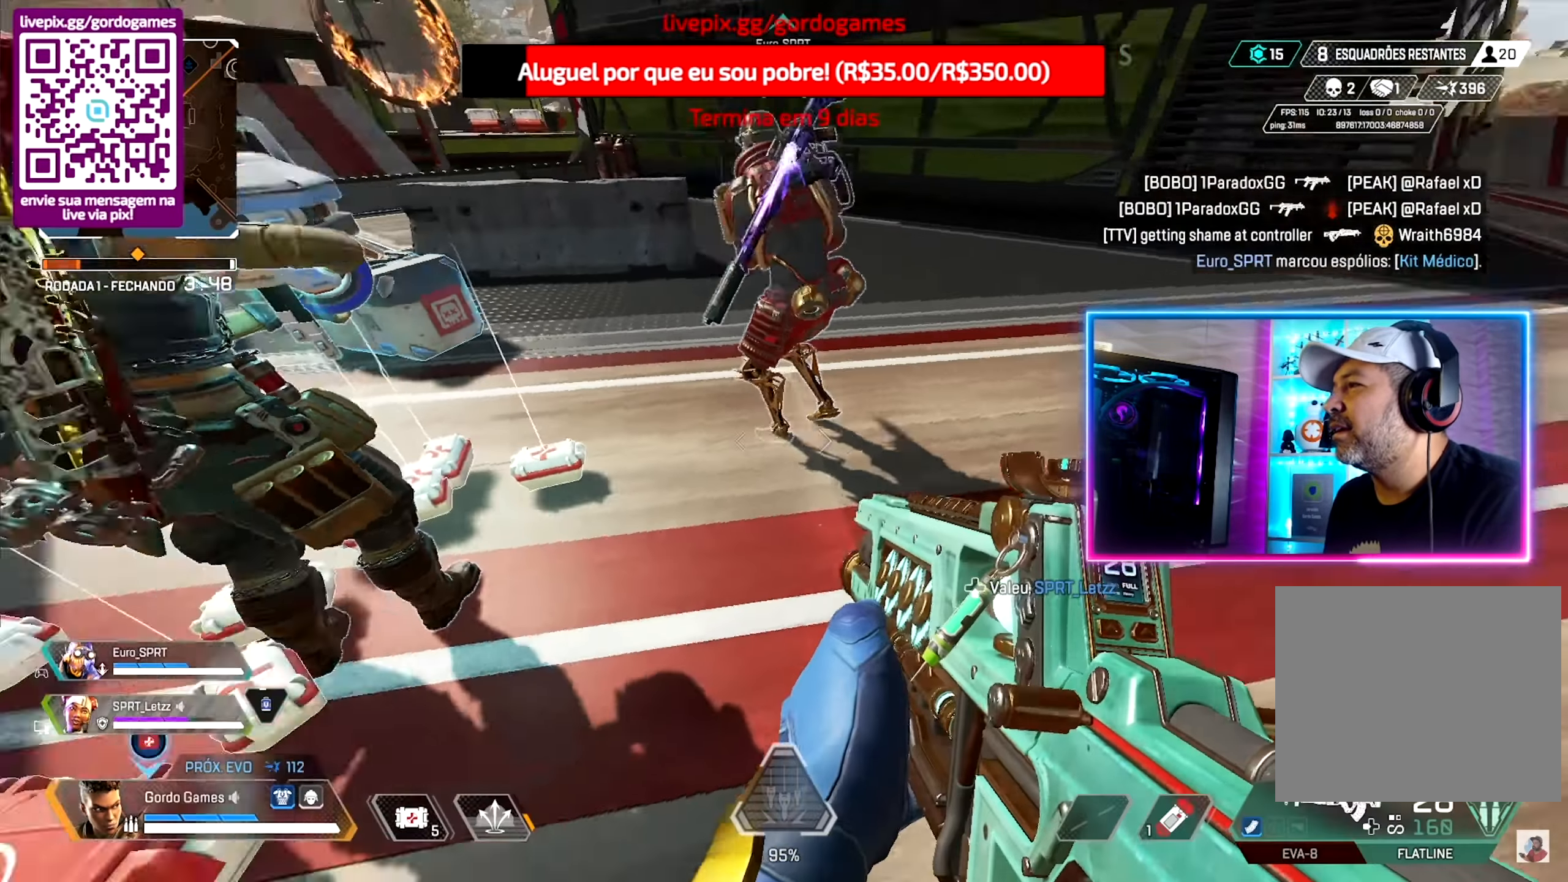
{"buttons": [], "left_stick": "up-left", "right_stick": "center", "events": [[66, "left_stick", "up-right"], [183, "right_stick", "center"], [416, "left_stick", "up-left"]]}
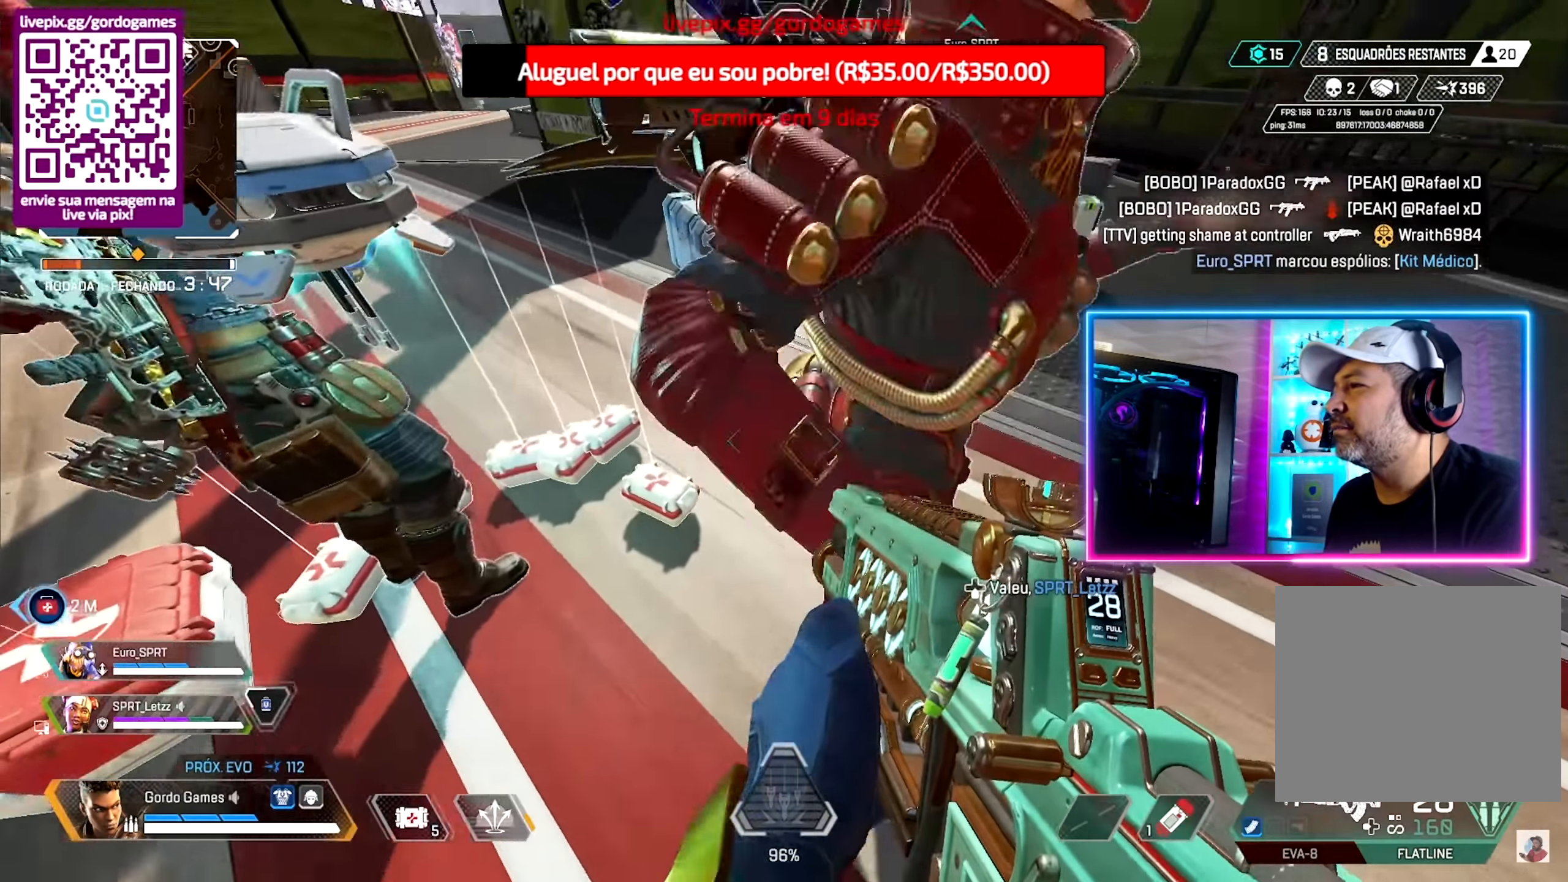
{"buttons": [], "left_stick": "down-left", "right_stick": "center", "events": [[66, "left_stick", "up"], [216, "right_stick", "left"], [233, "left_stick", "right"], [333, "left_stick", "down-left"], [466, "right_stick", "center"]]}
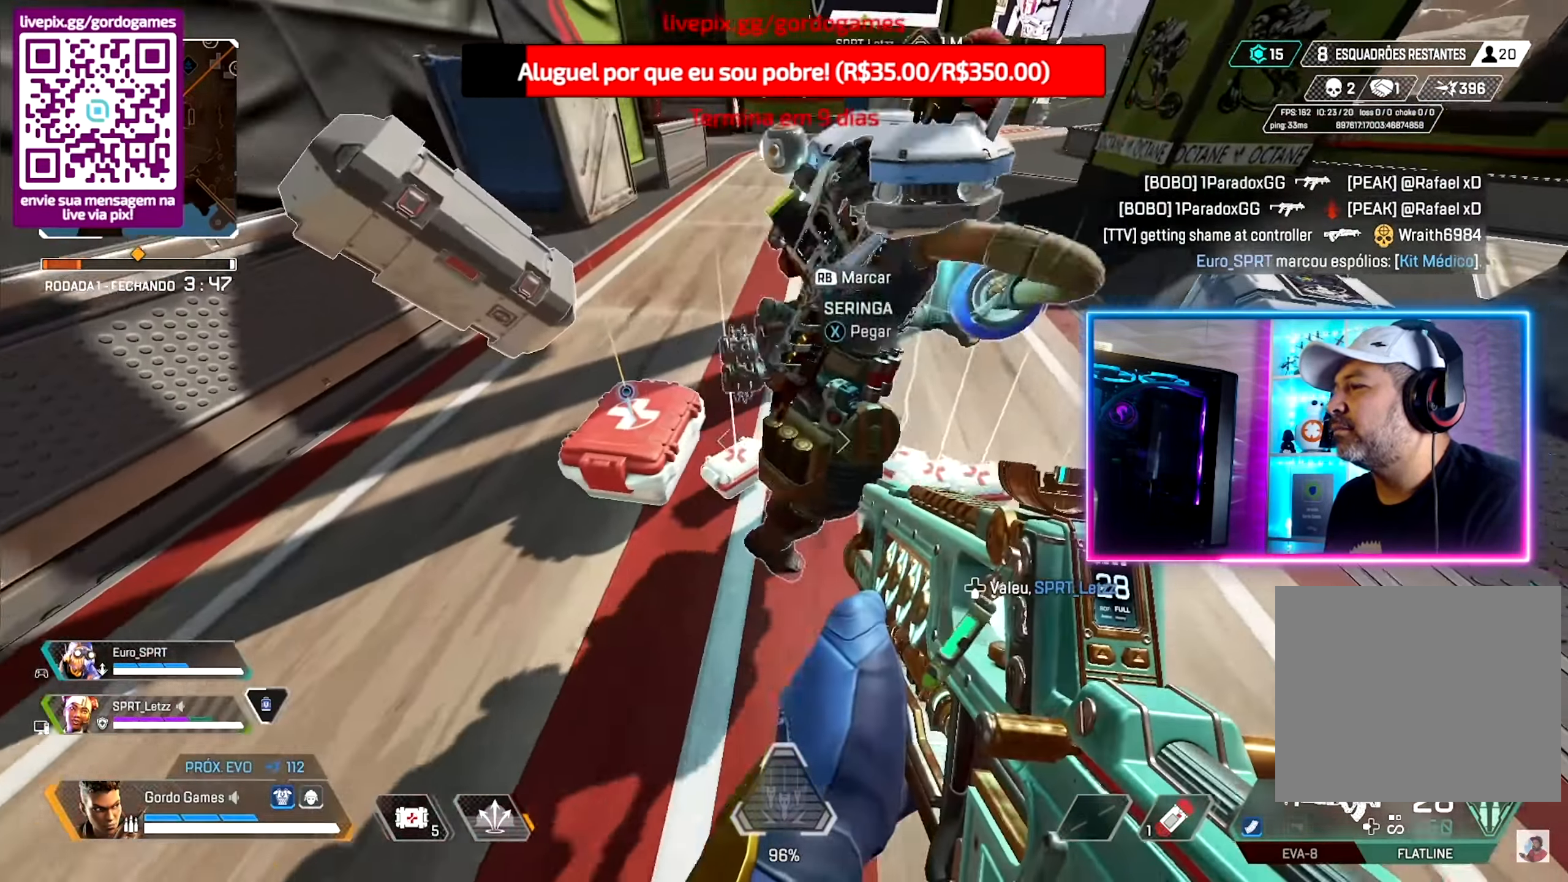
{"buttons": [], "left_stick": "center", "right_stick": "center", "events": [[83, "left_stick", "left"], [250, "left_stick", "center"], [283, "R1", "down"], [400, "R1", "up"]]}
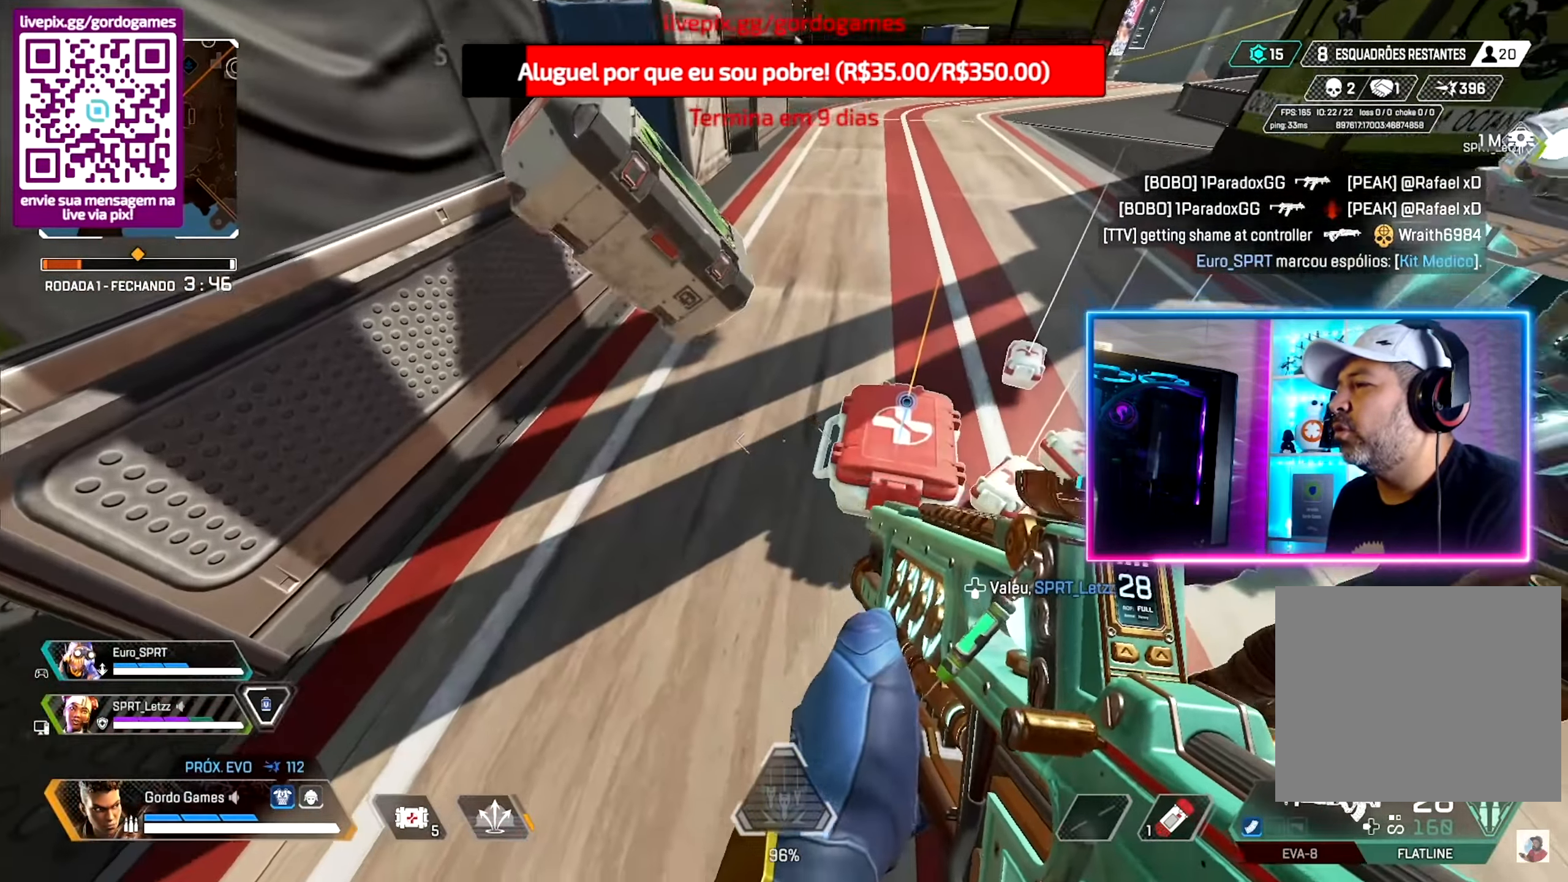
{"buttons": [], "left_stick": "up-left", "right_stick": "center", "events": [[266, "R1", "down"], [266, "right_stick", "up-right"], [333, "right_stick", "center"], [366, "R1", "up"], [433, "left_stick", "up-left"]]}
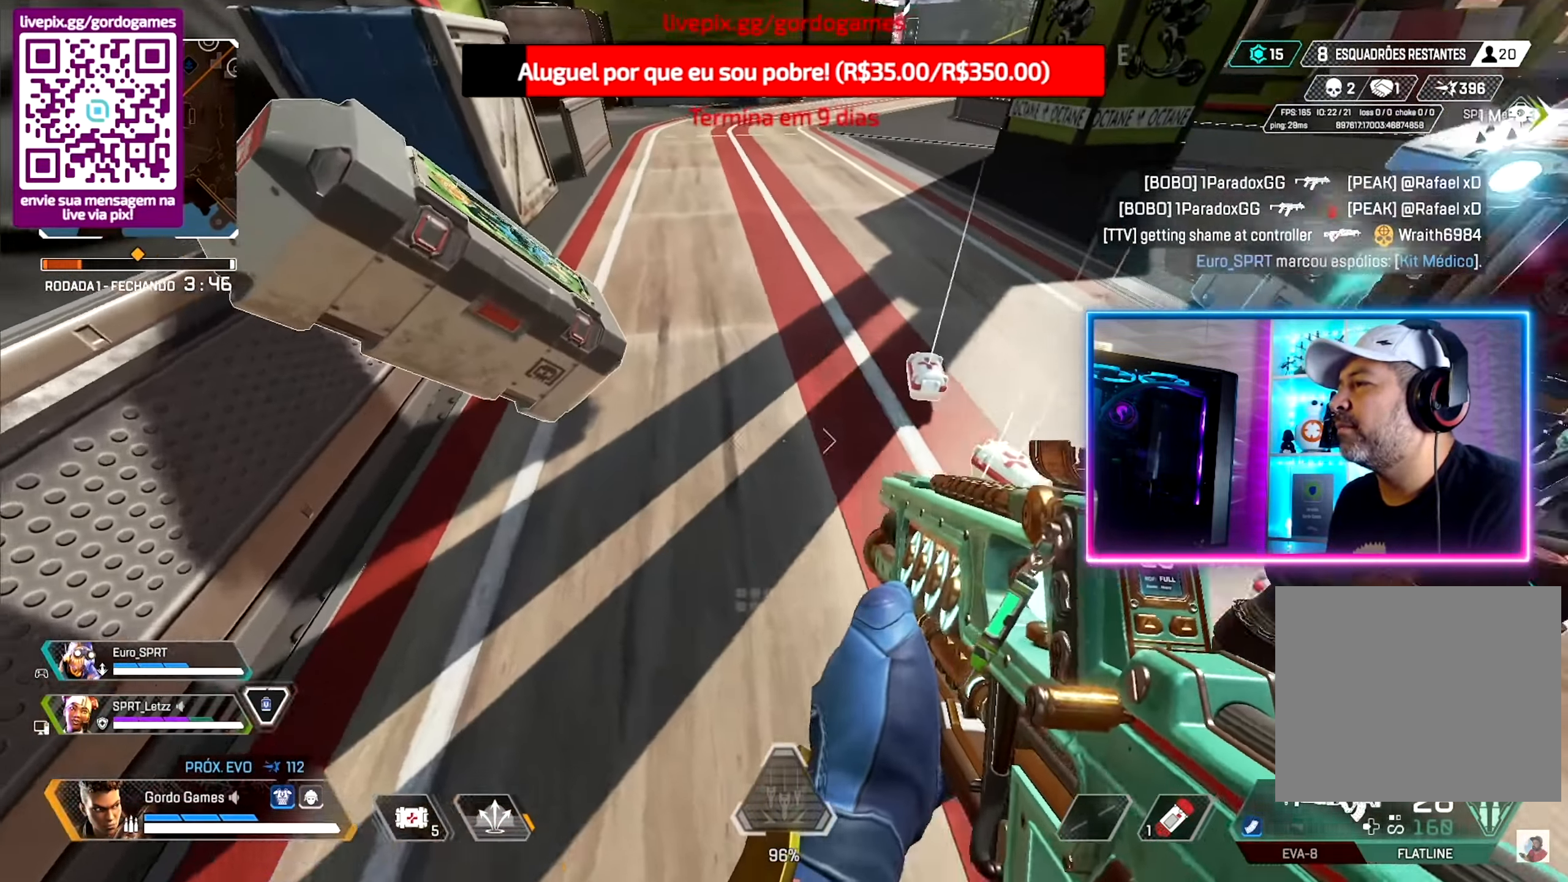
{"buttons": [], "left_stick": "center", "right_stick": "center", "events": [[66, "left_stick", "up"], [66, "right_stick", "right"], [233, "left_stick", "center"], [266, "right_stick", "center"], [333, "R1", "down"], [400, "R1", "up"]]}
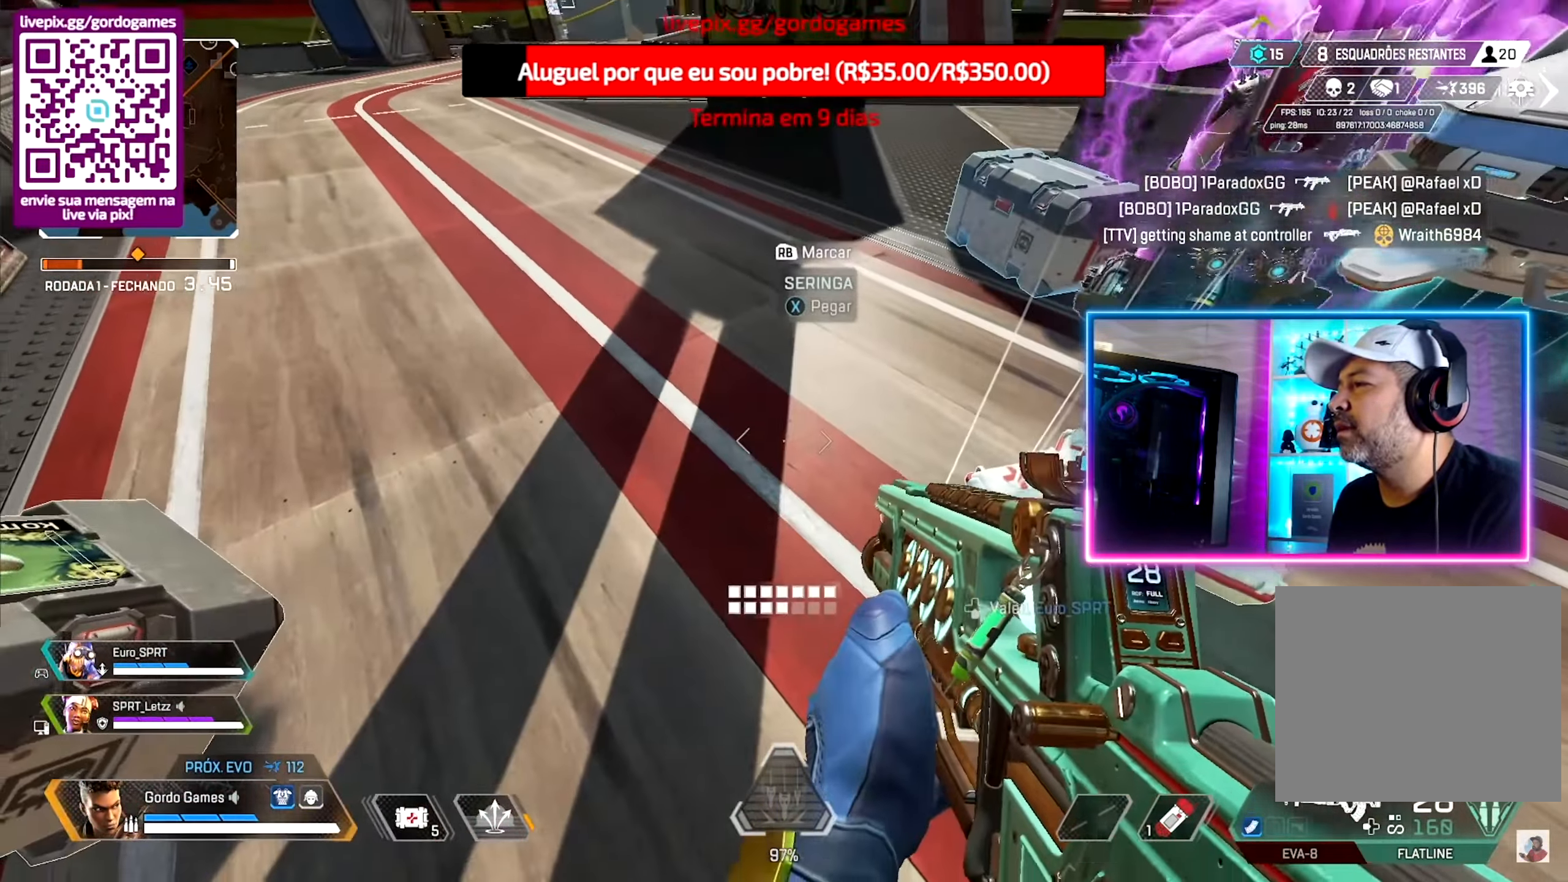
{"buttons": [], "left_stick": "center", "right_stick": "center", "events": [[100, "left_stick", "down-right"], [216, "left_stick", "center"]]}